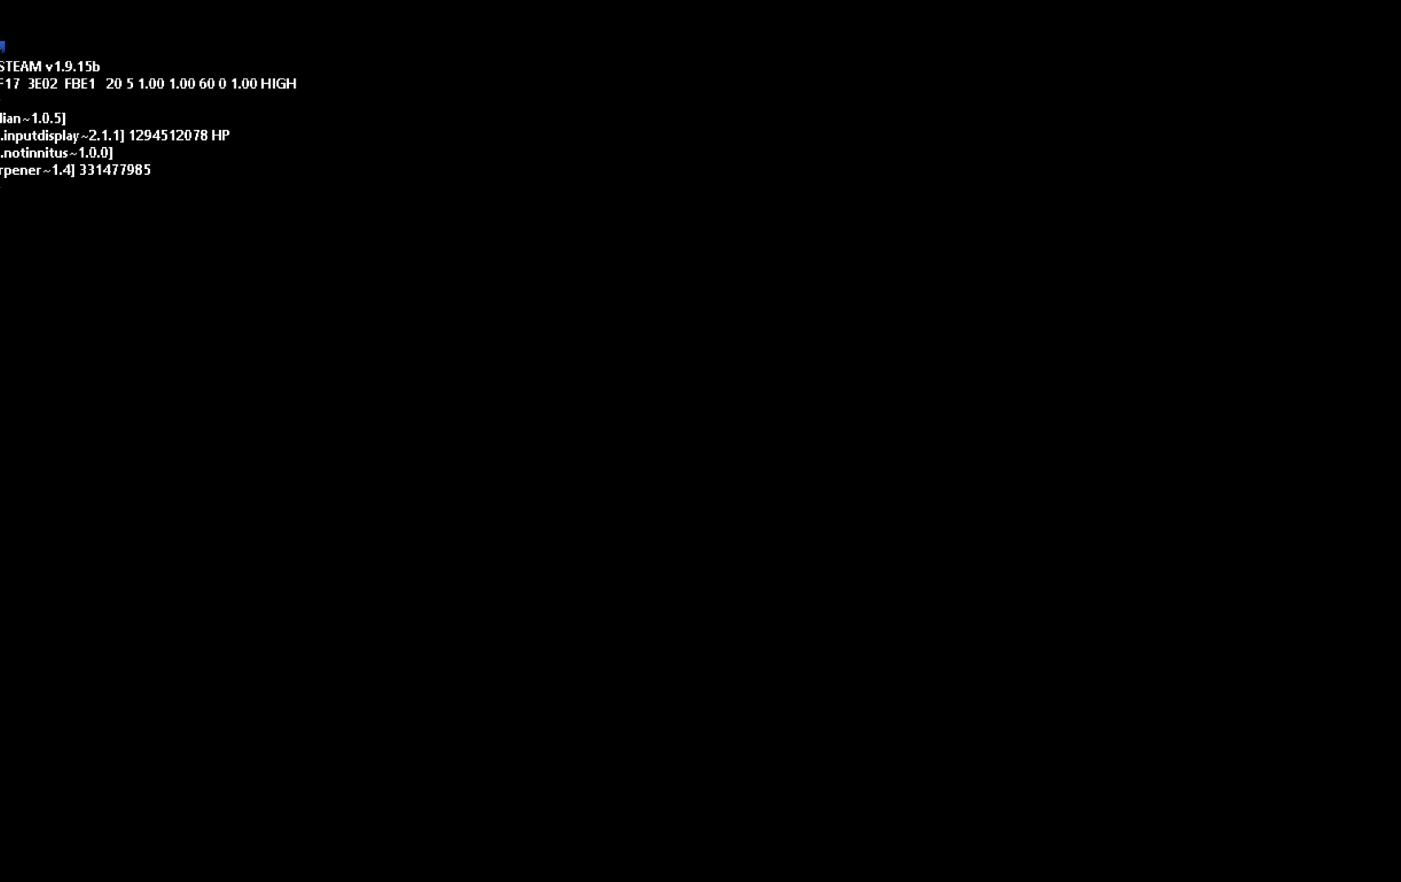
Gameplay with keyboard and mouse; each line is a JSON object with the keys held at the frame after it. "events" lists presses ("down") and releases ("up") of "down", "g", "j", "left", "right", "t" and "up" between this image and that frame as [ms after this image, input, new state], when the widget could be followed in between. No other keys are recorded. Mouse buttons are not recorded. Not read: mouse_move.
{"keys": [], "events": []}
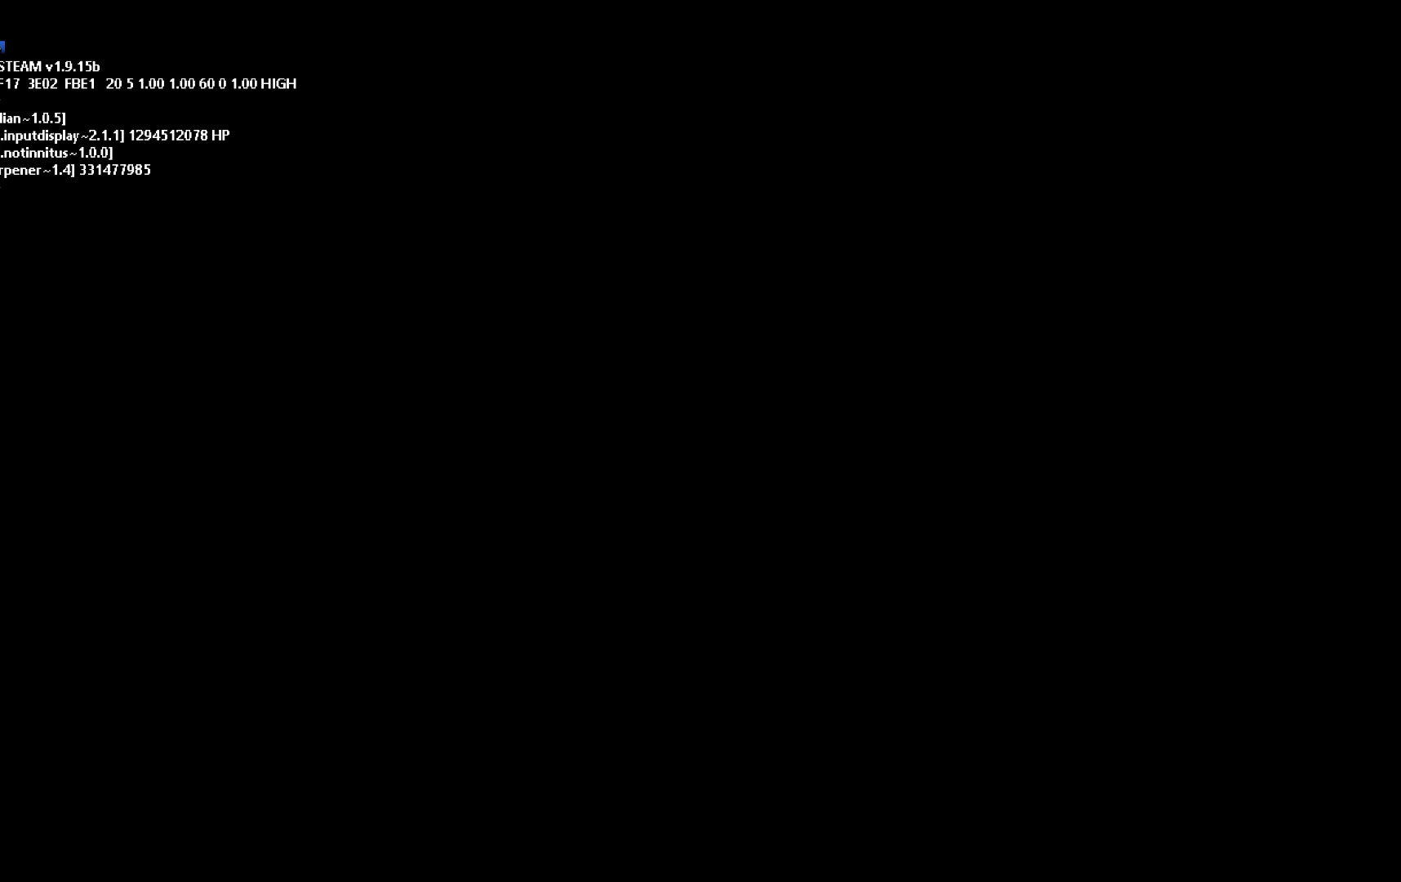
{"keys": [], "events": []}
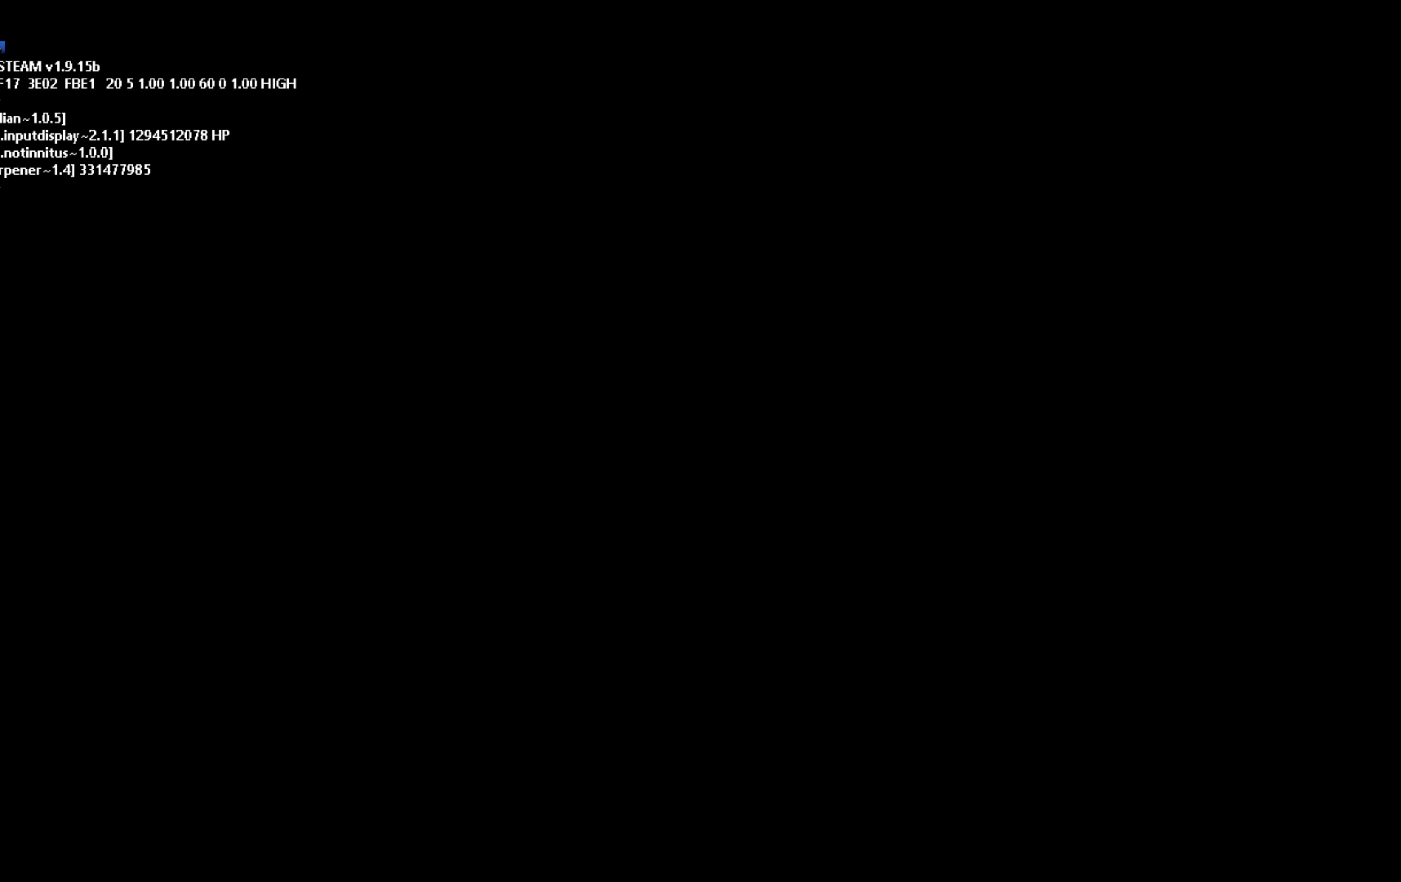
{"keys": [], "events": []}
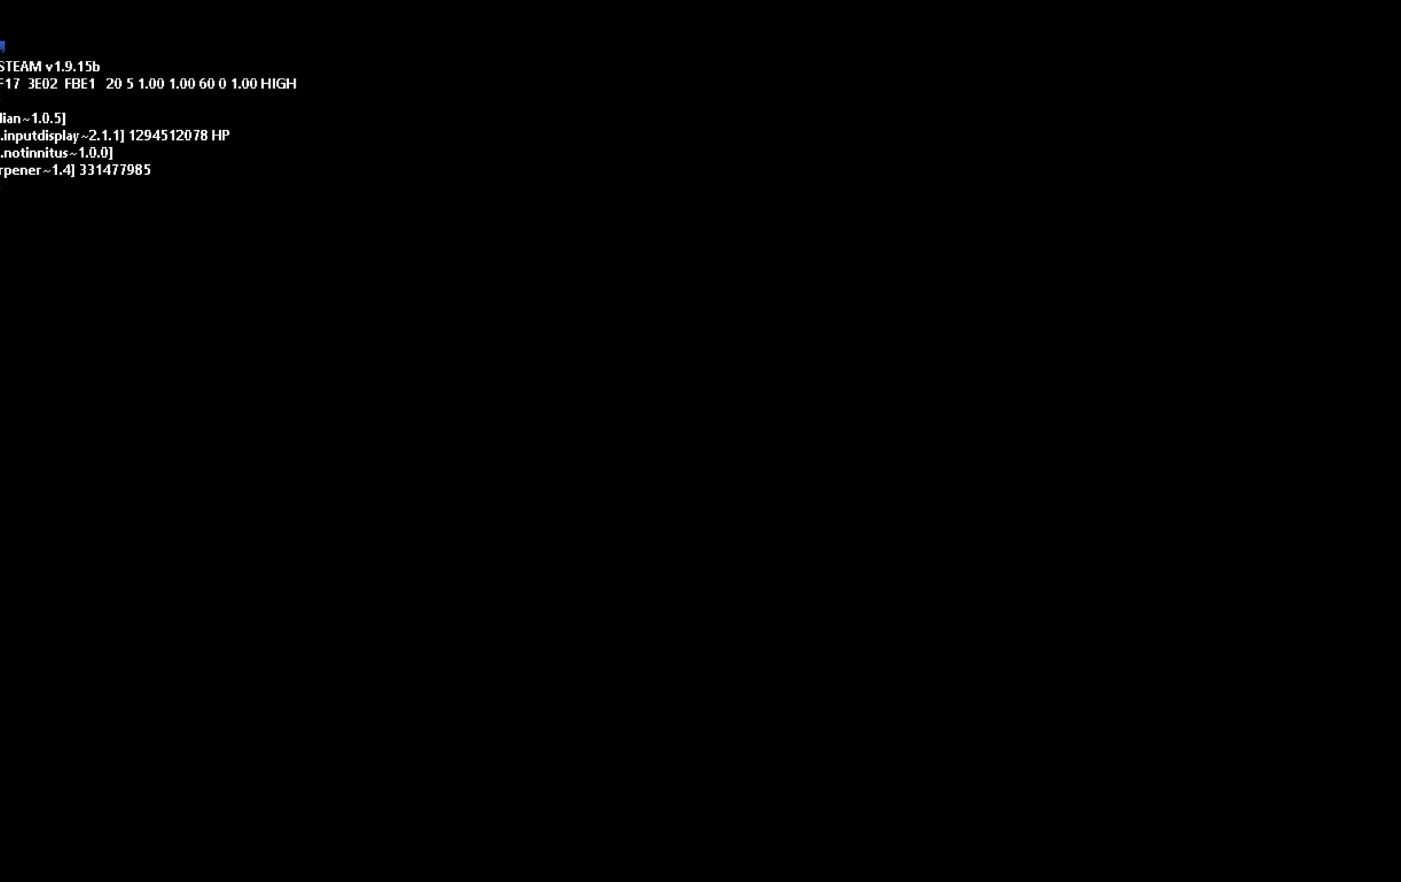
{"keys": [], "events": []}
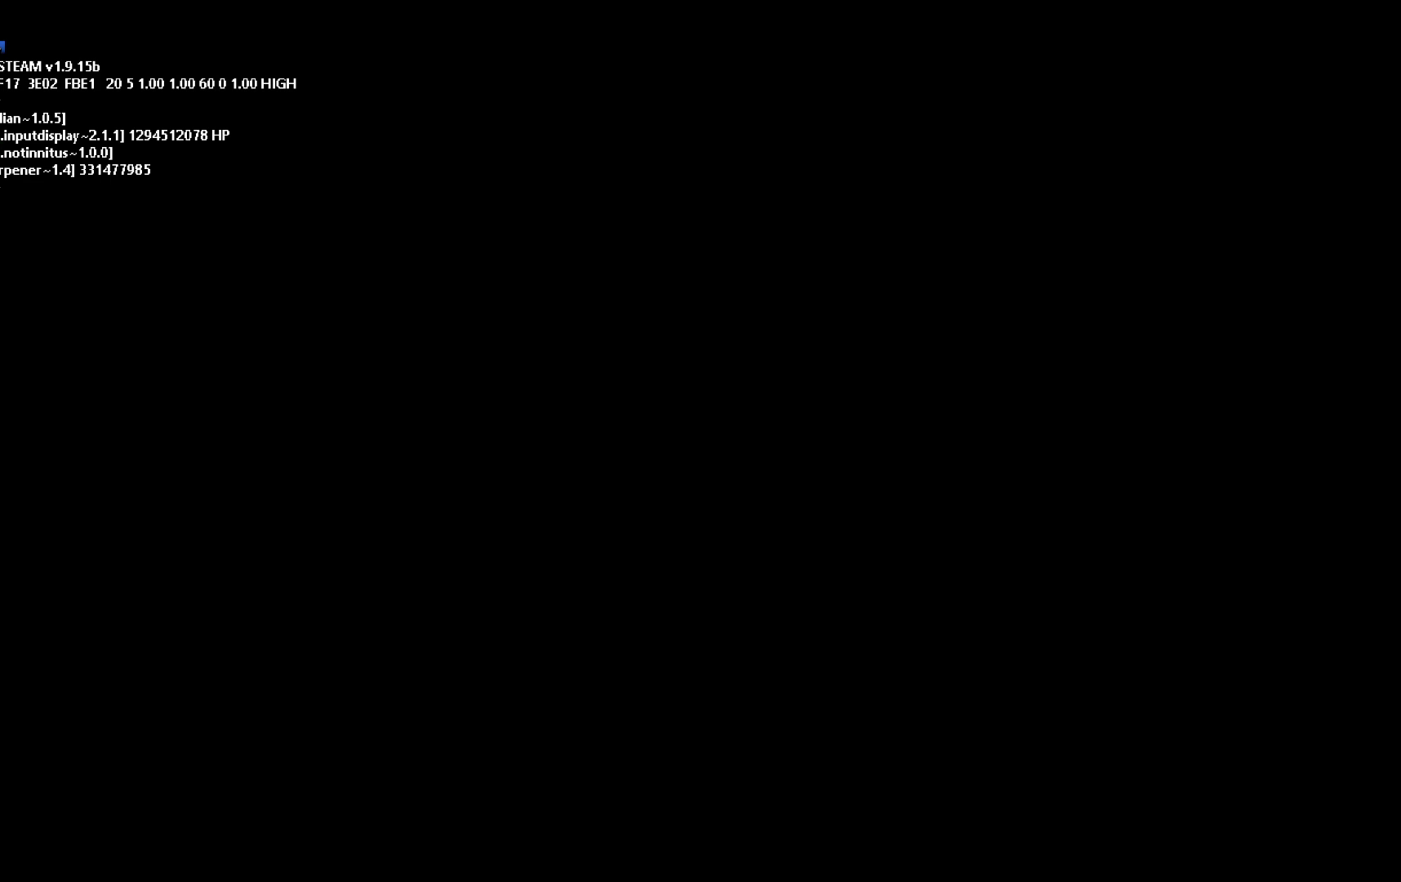
{"keys": [], "events": []}
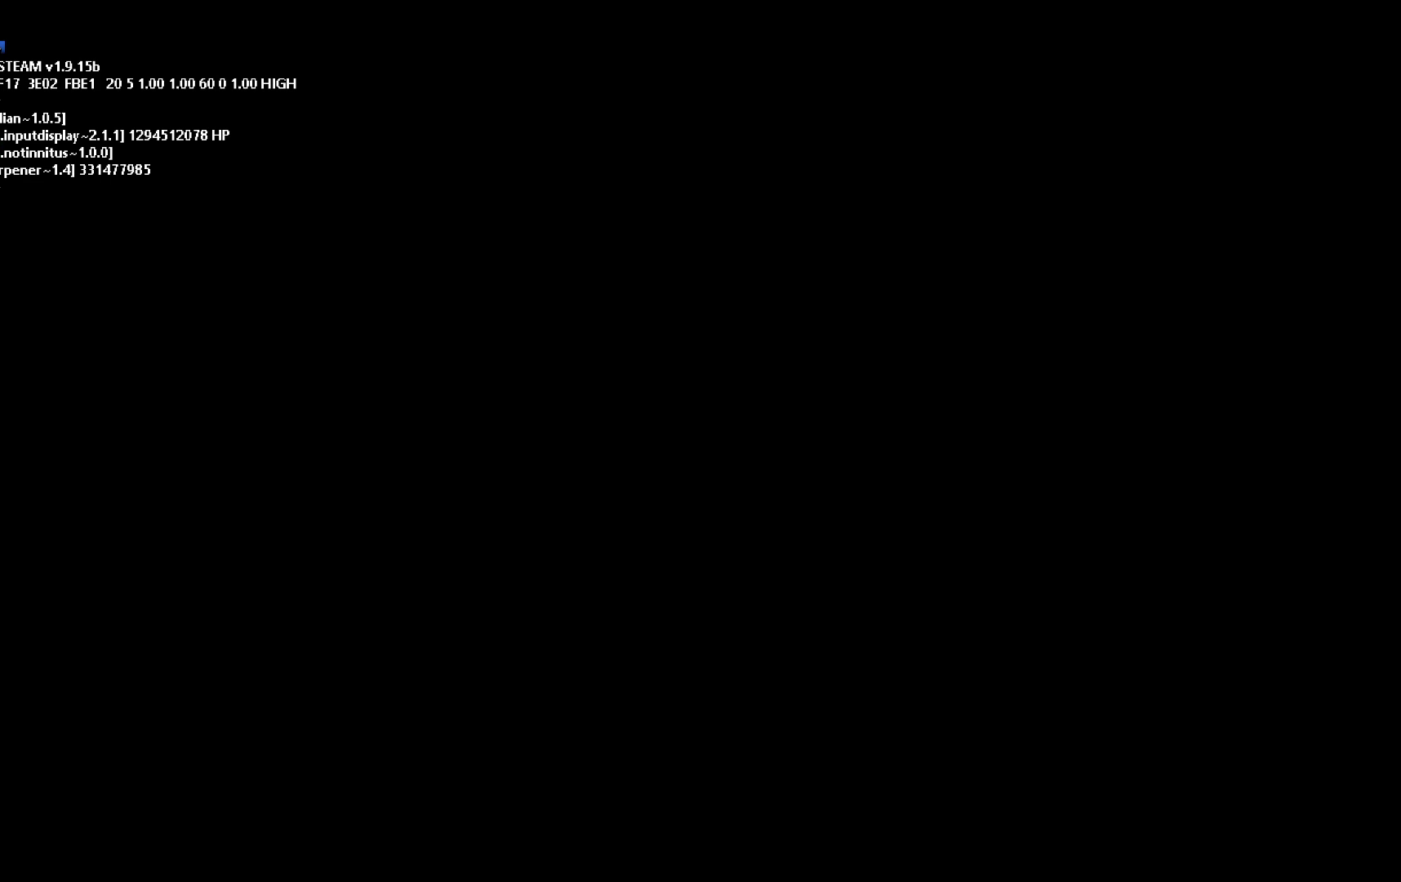
{"keys": [], "events": []}
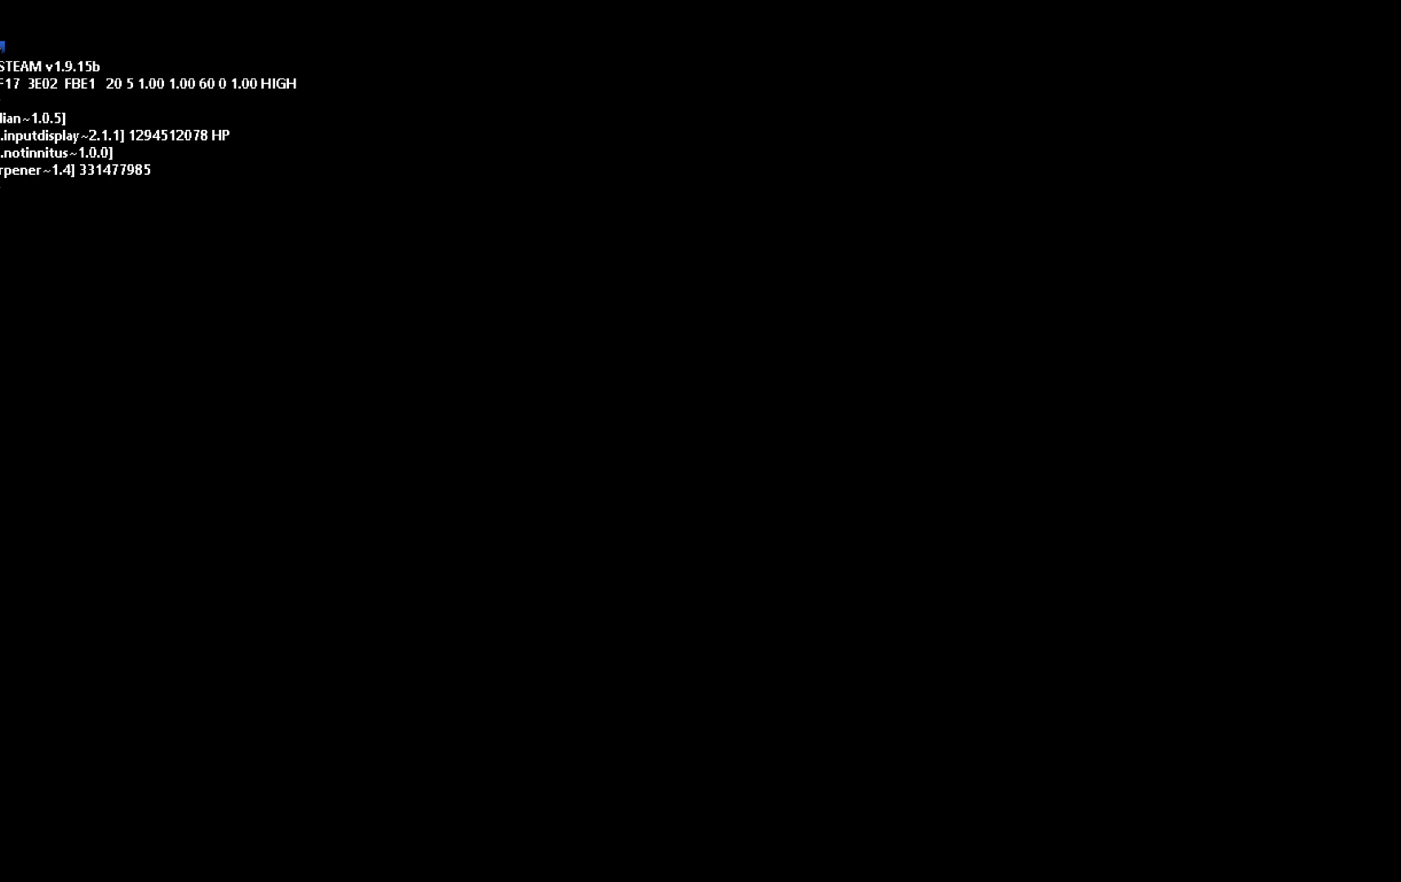
{"keys": [], "events": []}
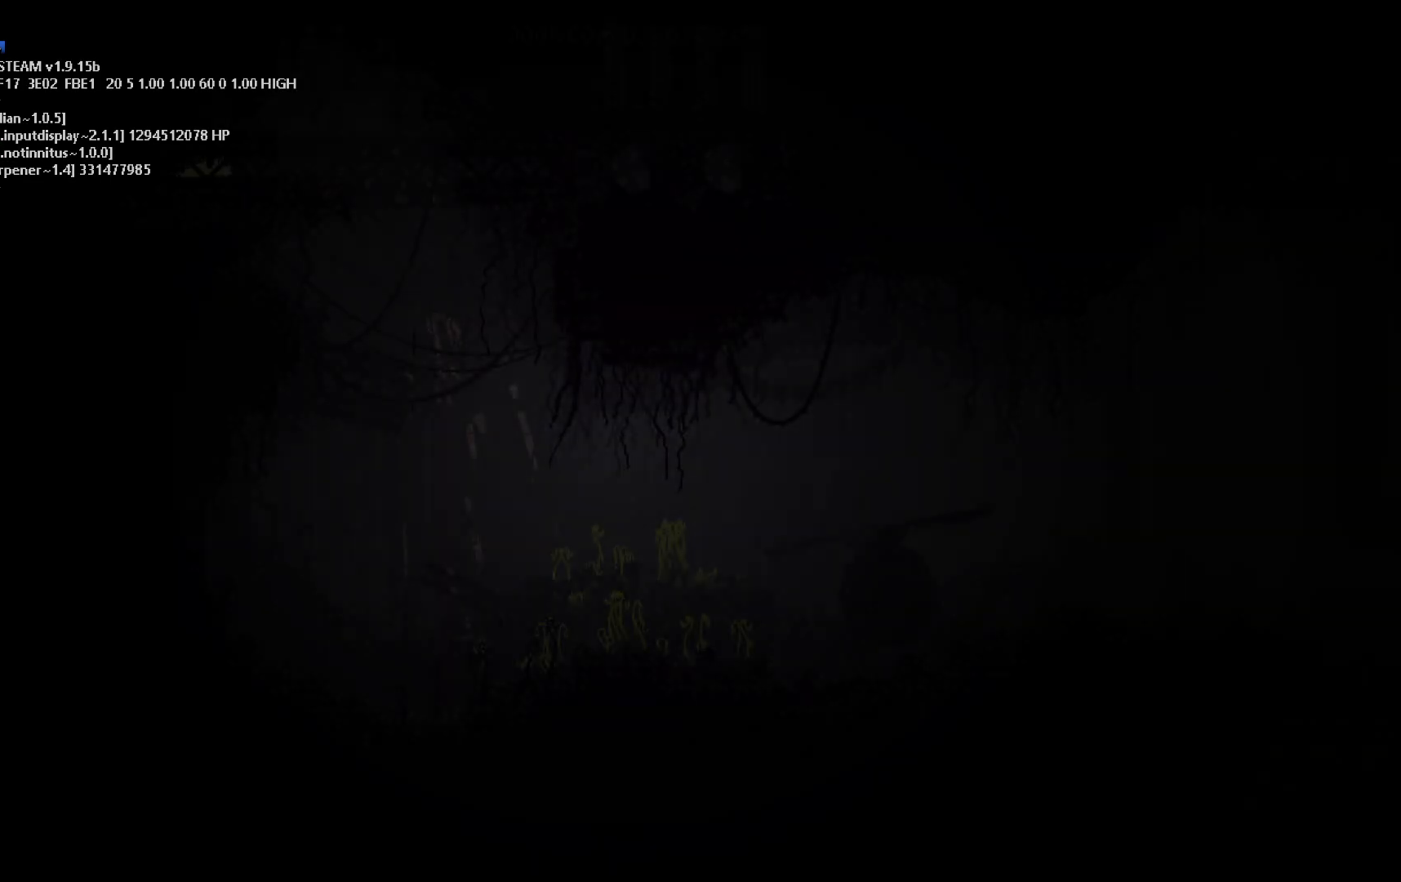
{"keys": [], "events": []}
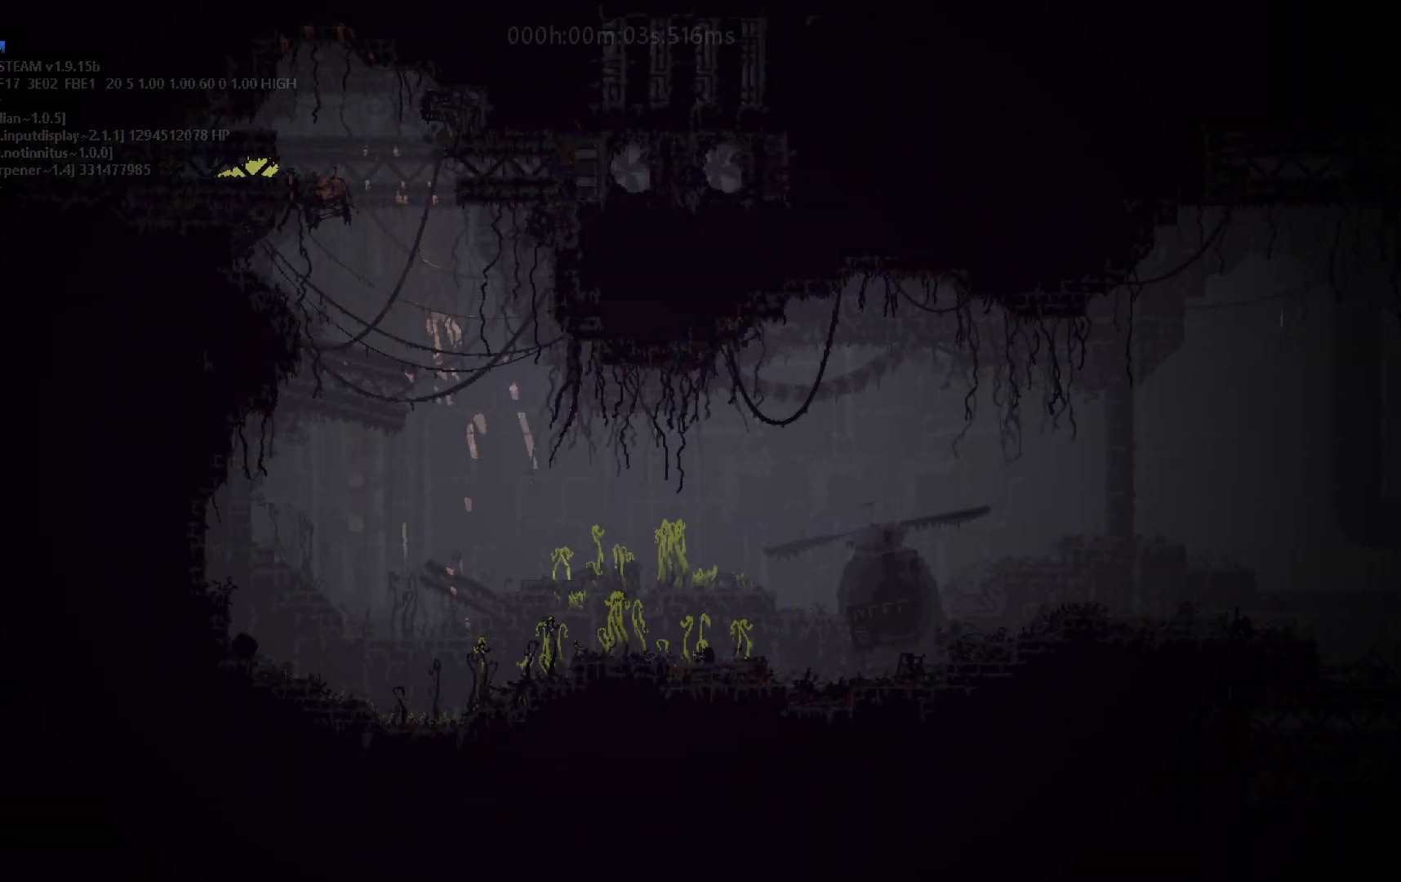
{"keys": [], "events": []}
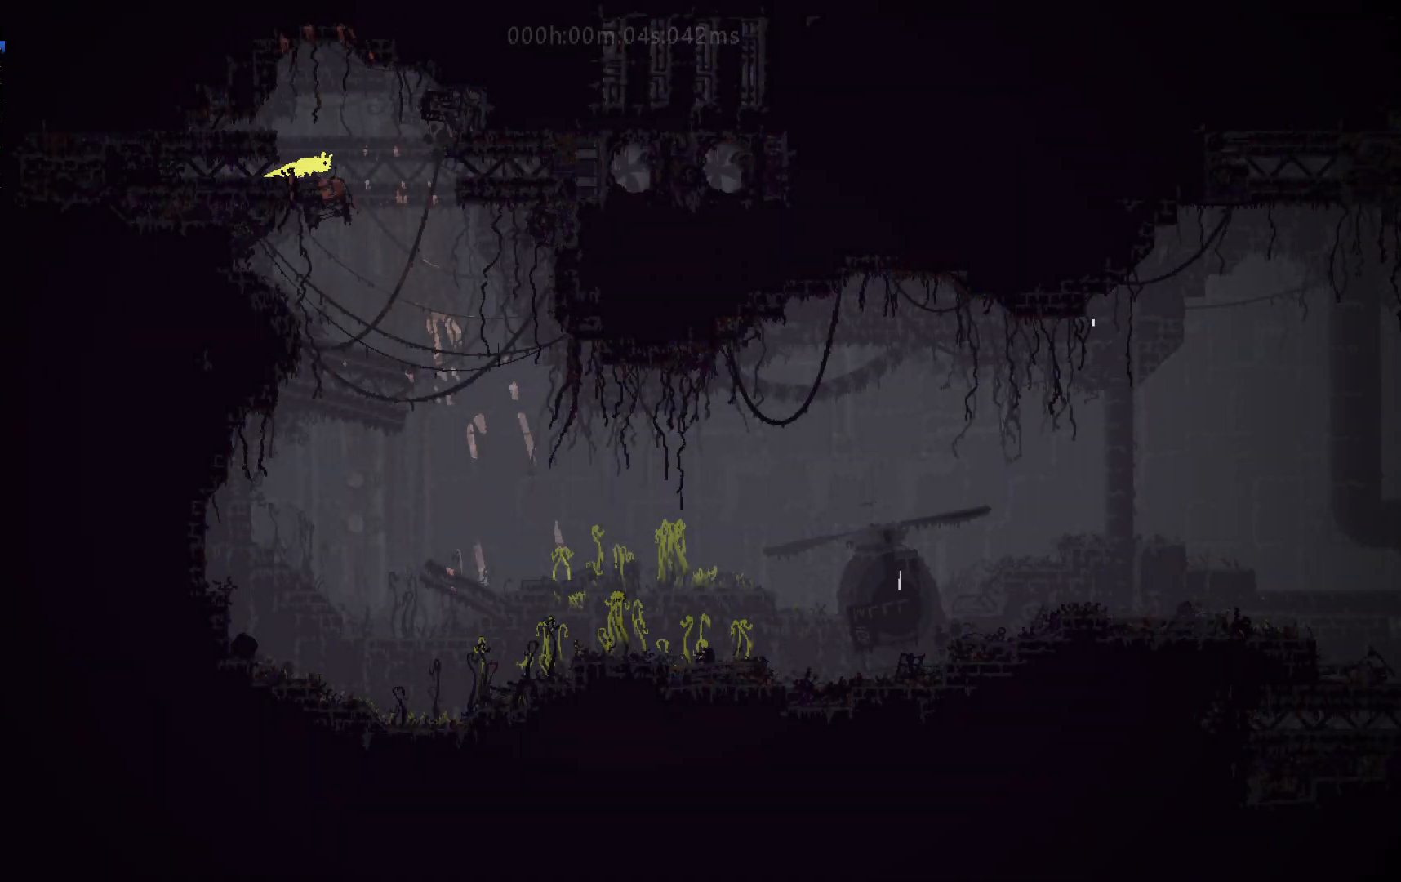
{"keys": [], "events": []}
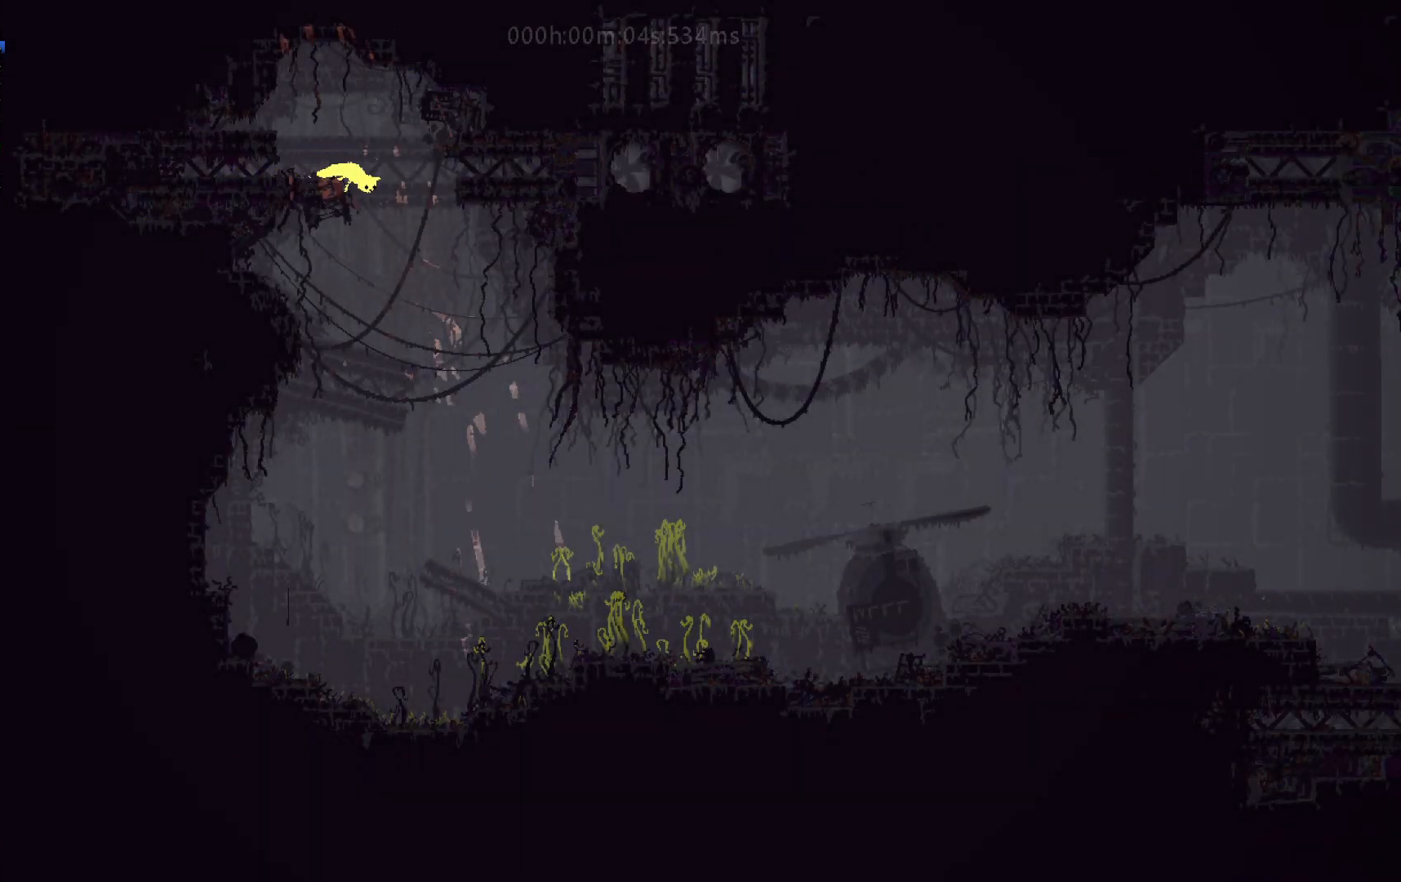
{"keys": ["down", "right"], "events": [[100, "down", "down"], [100, "right", "down"]]}
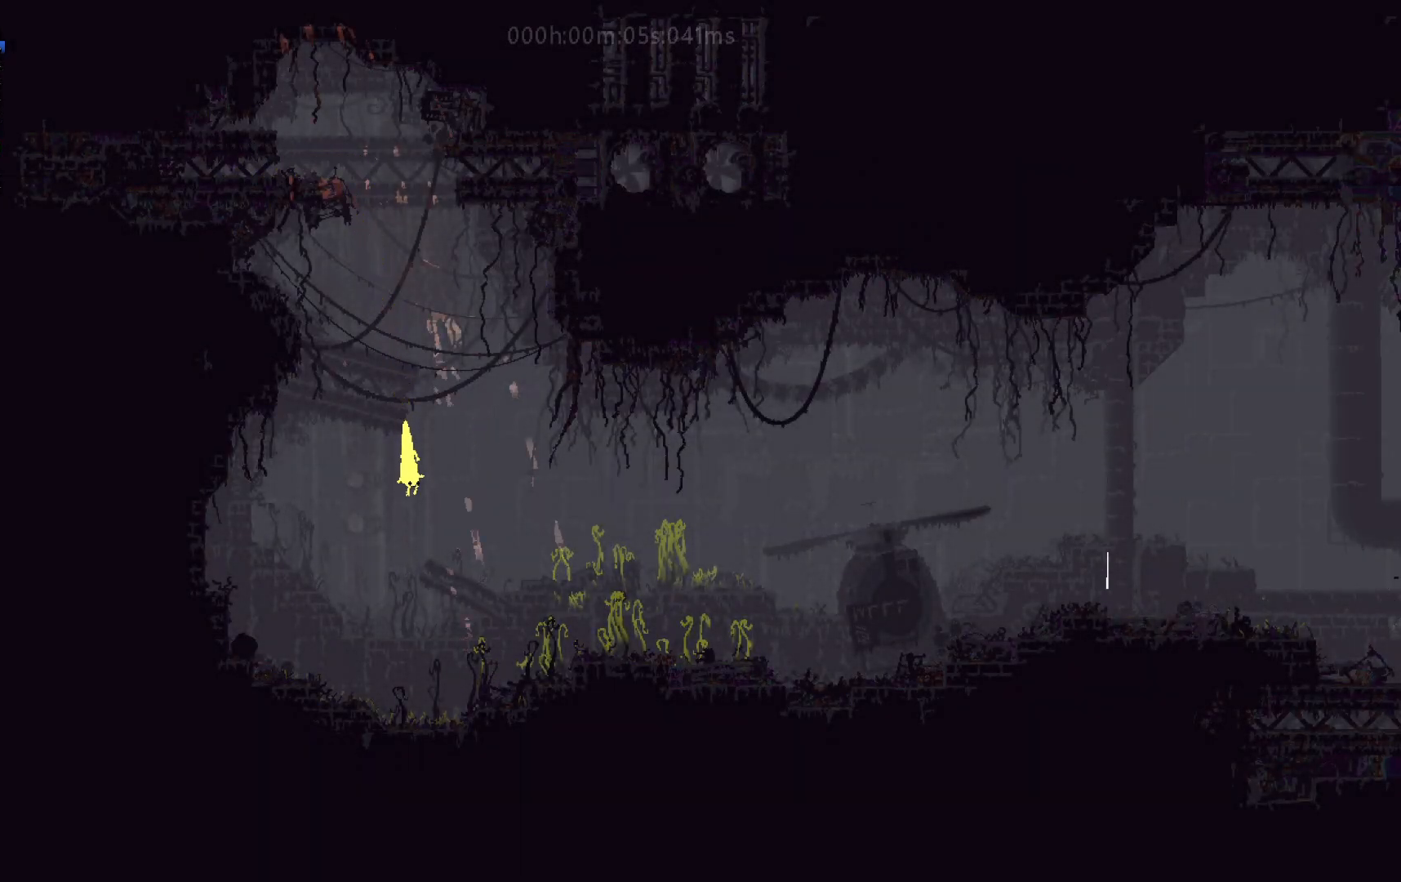
{"keys": ["down", "right"], "events": []}
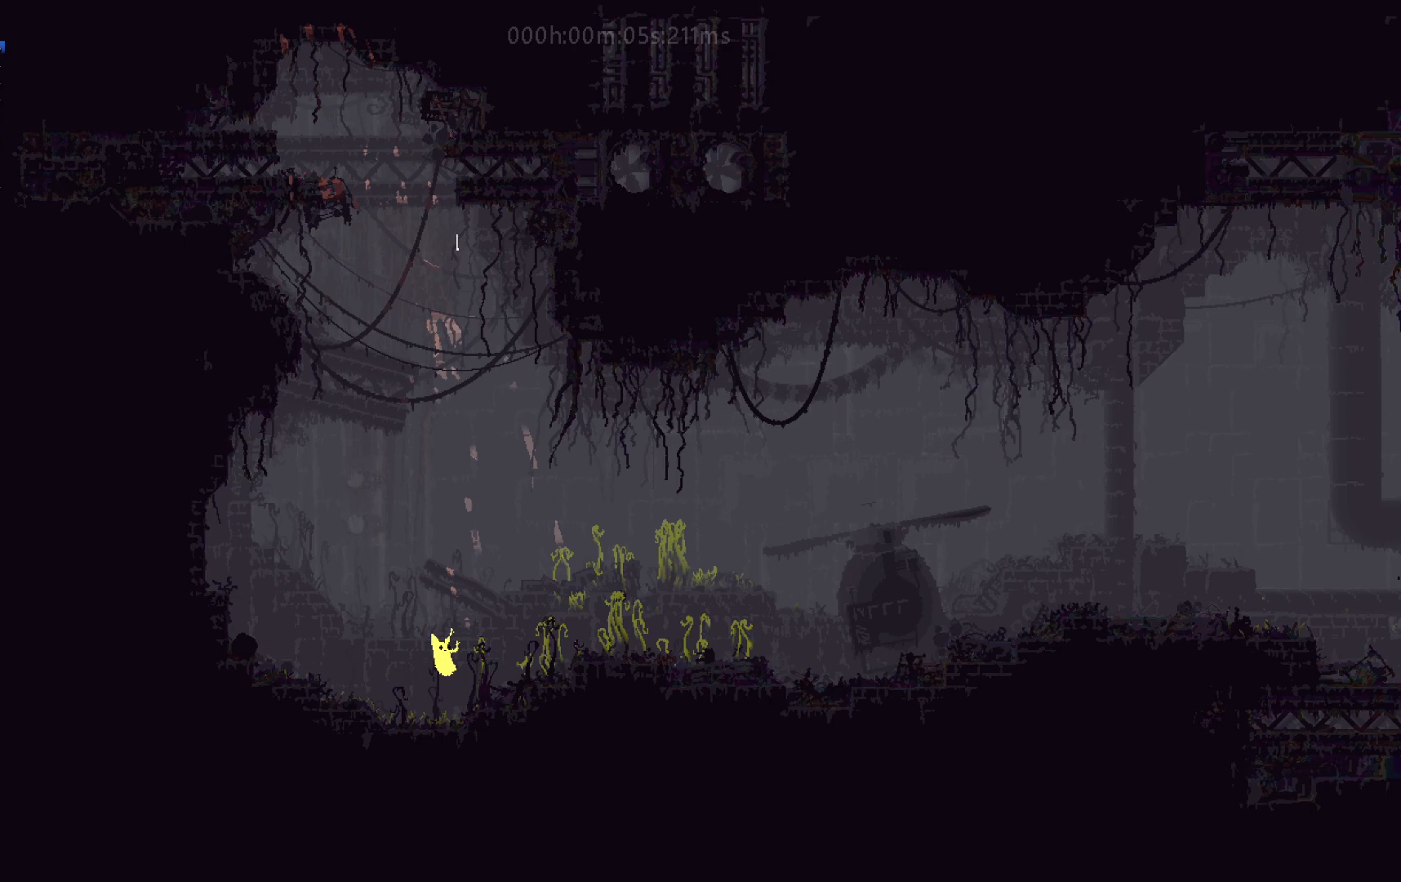
{"keys": ["j", "right"], "events": [[400, "j", "down"], [417, "down", "up"]]}
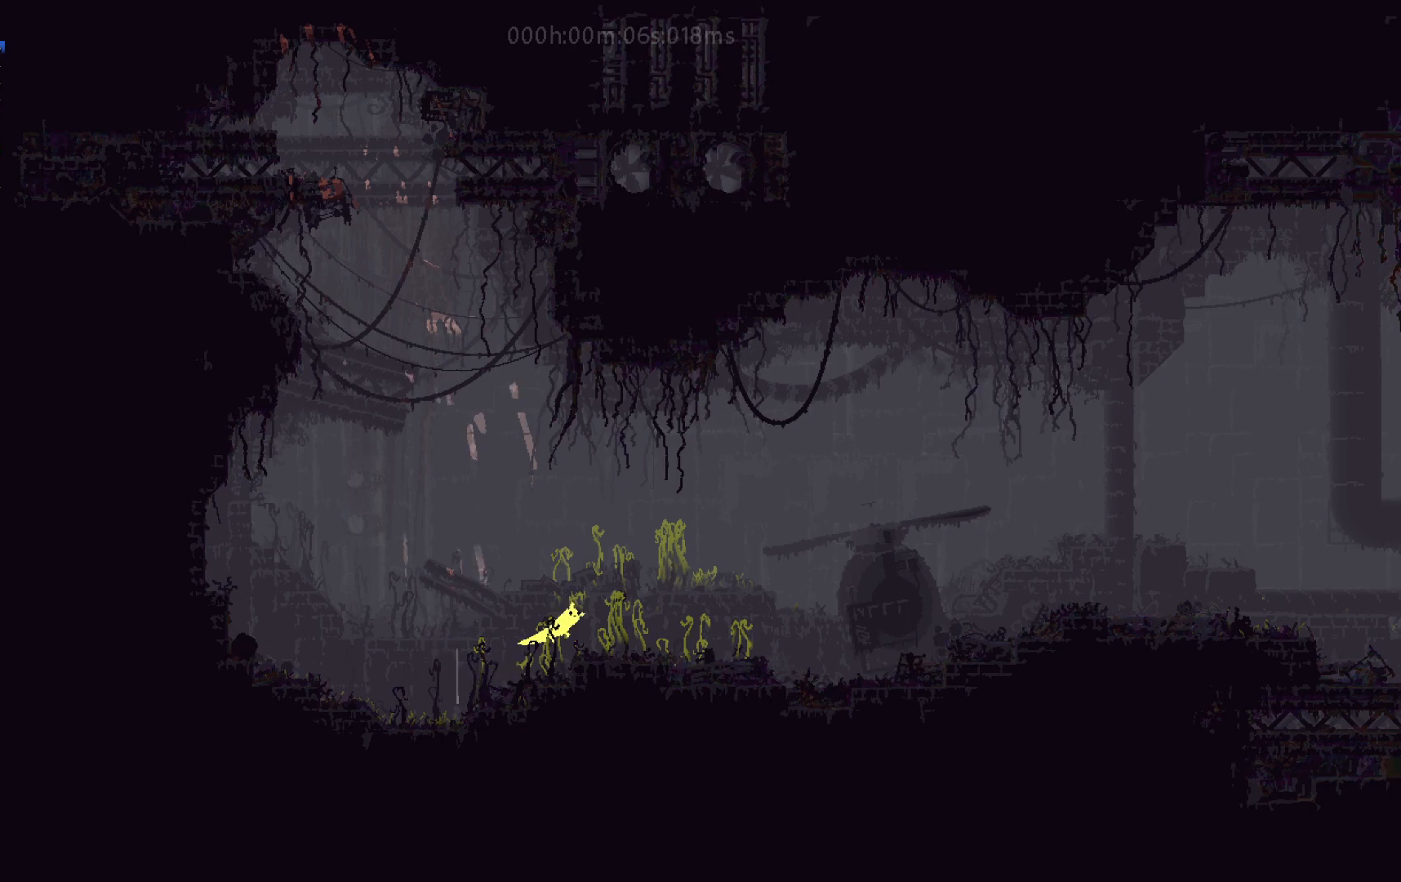
{"keys": ["right"], "events": [[33, "j", "up"], [267, "up", "down"], [333, "up", "up"], [433, "up", "down"], [483, "up", "up"]]}
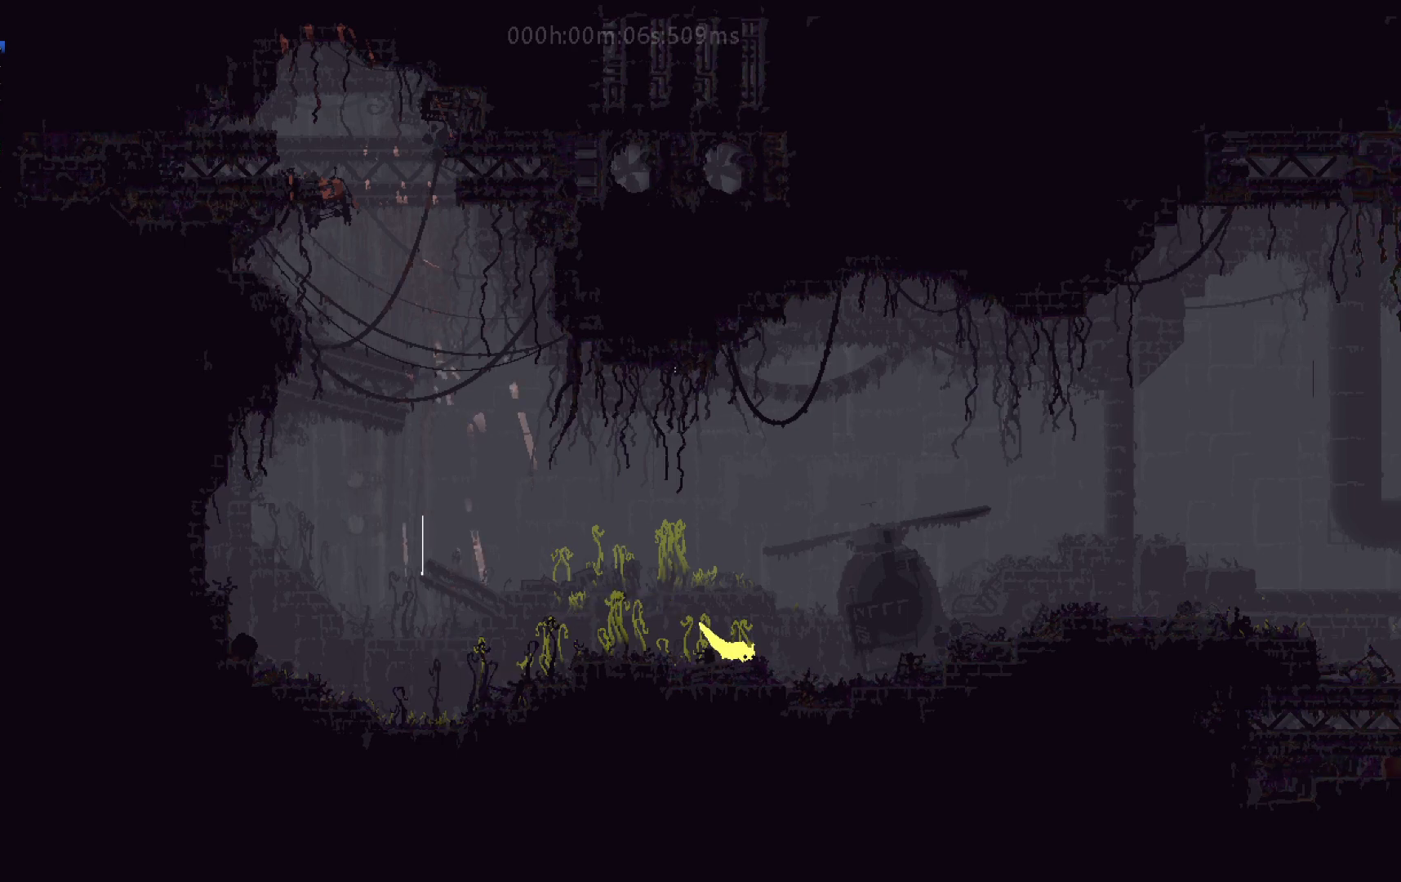
{"keys": ["right", "up"], "events": [[83, "up", "down"], [183, "j", "down"], [217, "up", "up"], [350, "j", "up"], [450, "up", "down"]]}
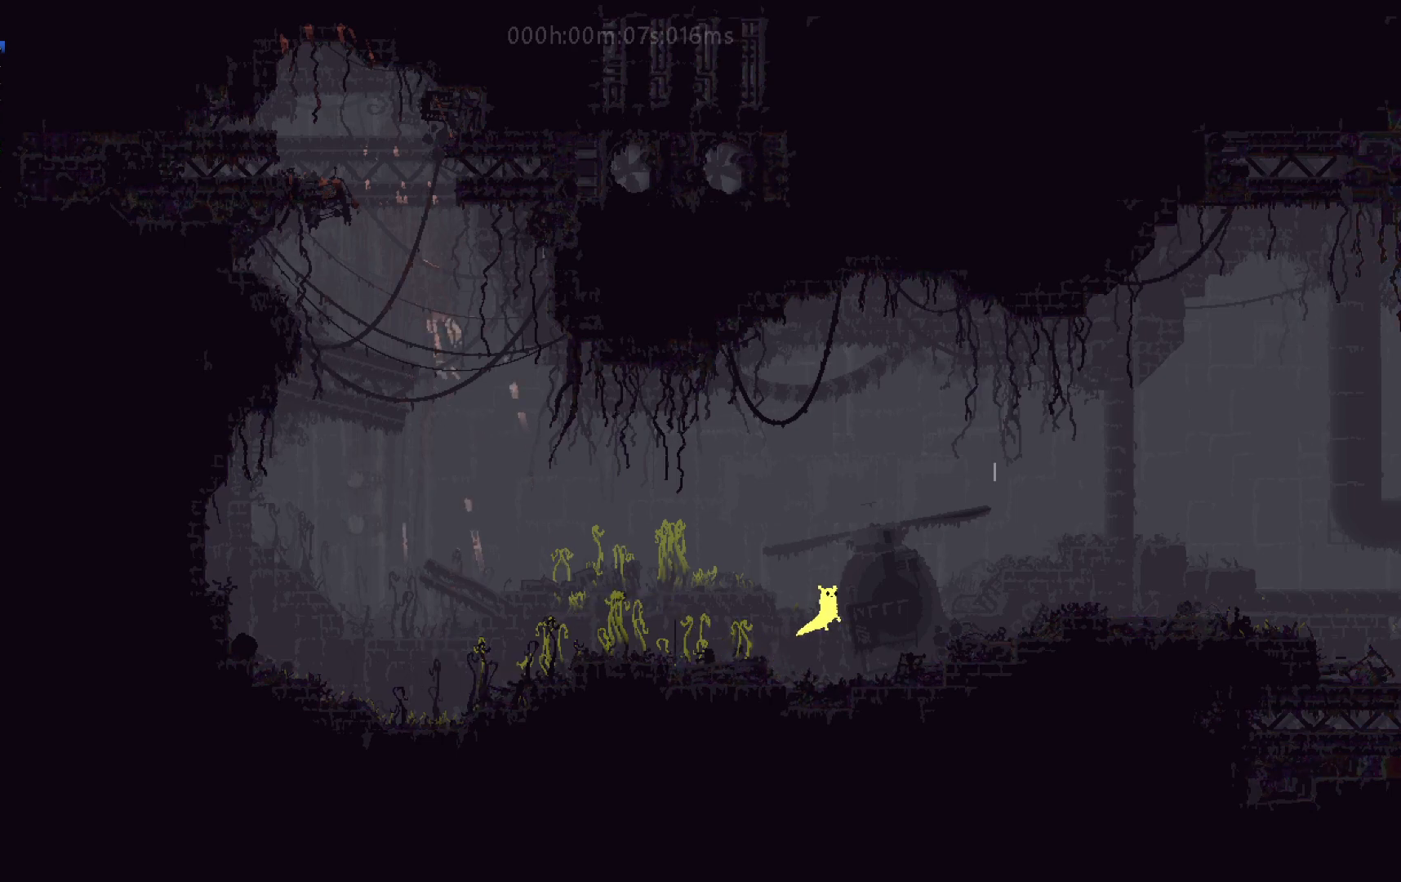
{"keys": ["right"], "events": [[33, "up", "up"], [217, "j", "down"], [400, "j", "up"]]}
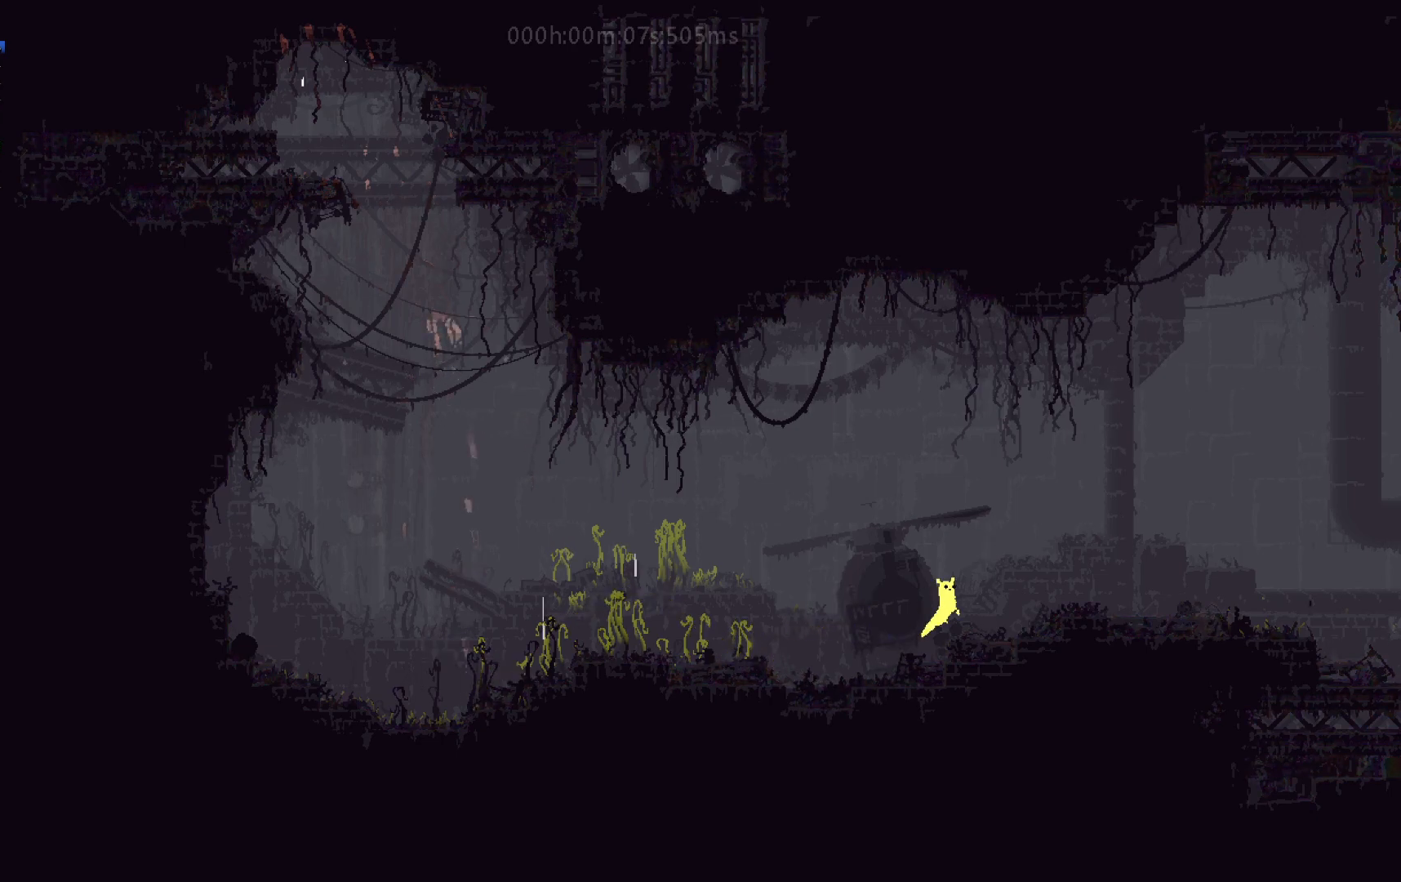
{"keys": ["right"], "events": []}
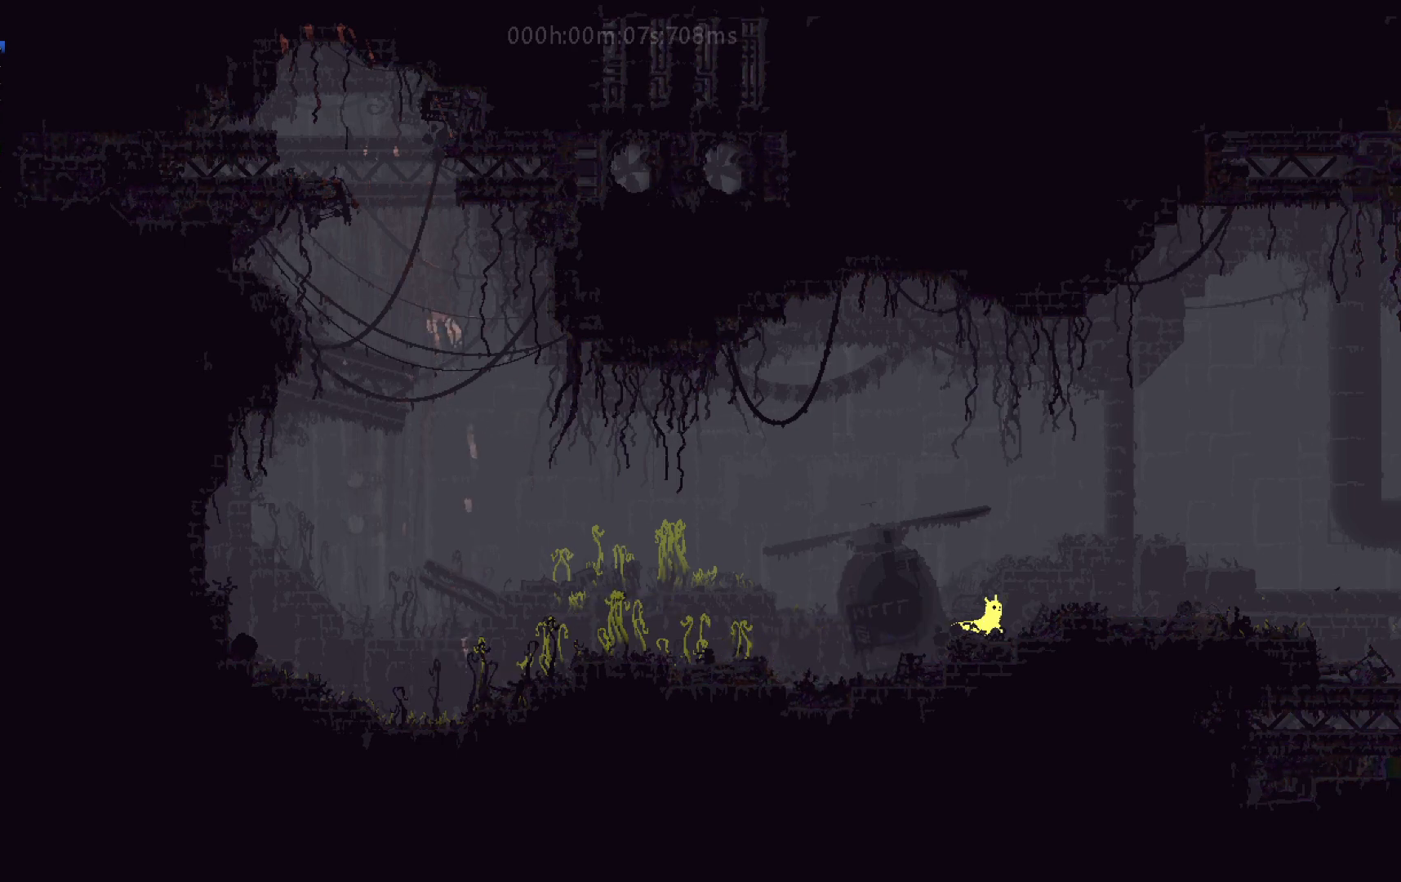
{"keys": ["right"], "events": [[183, "j", "down"], [283, "j", "up"]]}
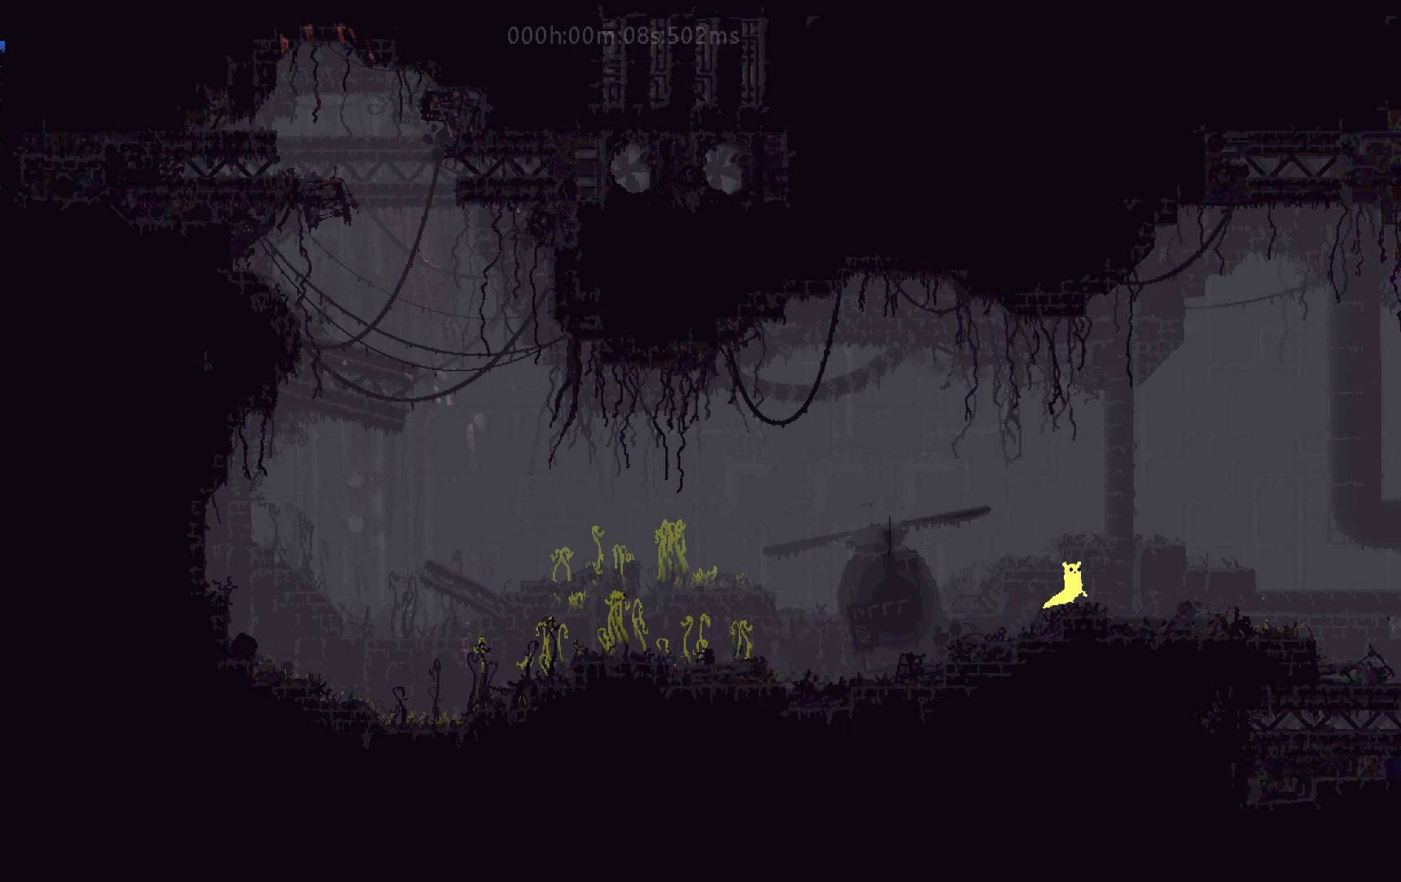
{"keys": ["right"], "events": [[200, "down", "down"], [233, "j", "down"], [333, "down", "up"], [350, "j", "up"]]}
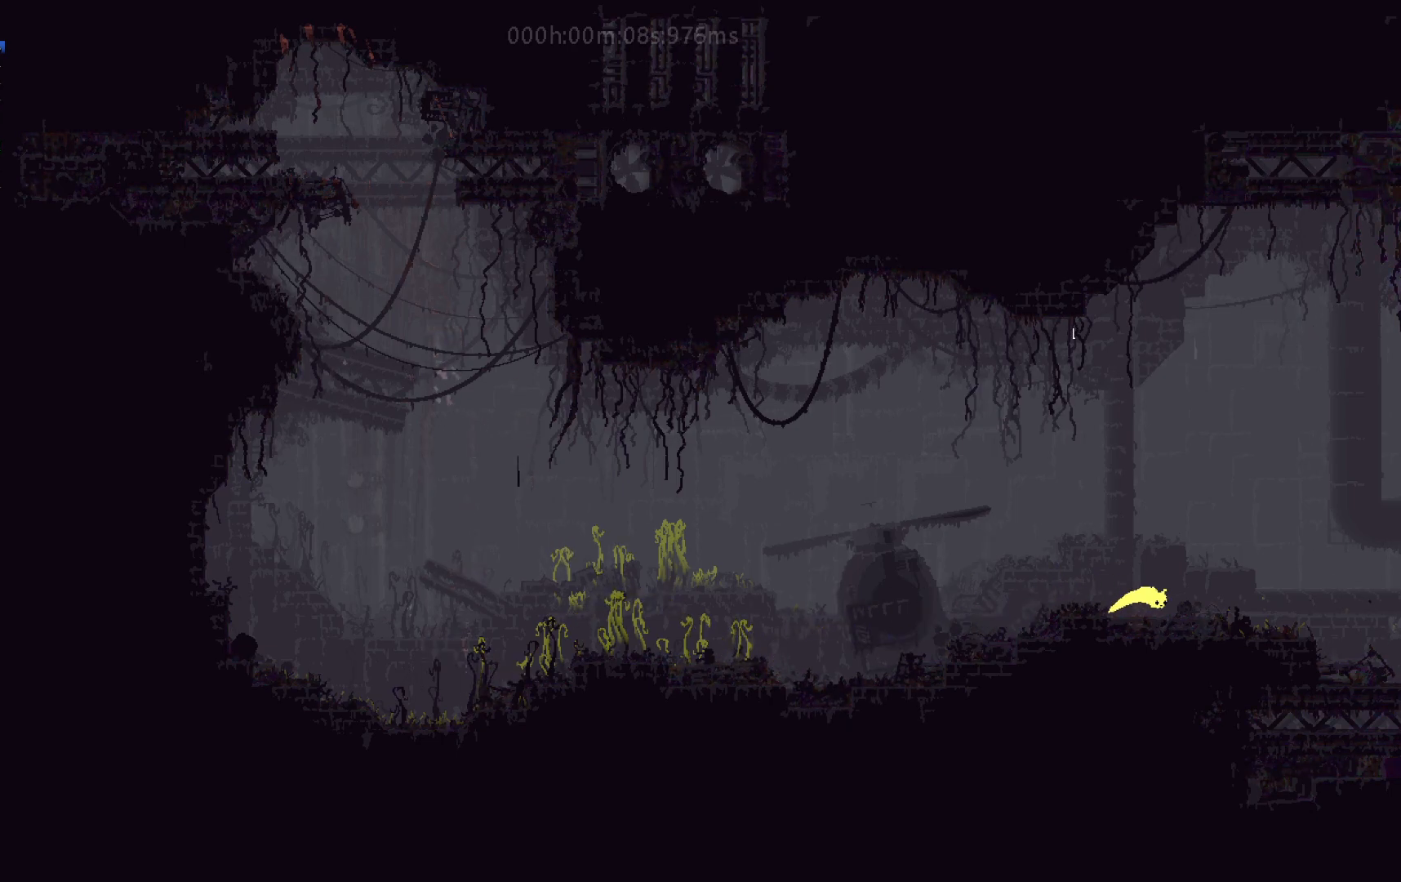
{"keys": ["right"], "events": [[67, "up", "down"], [117, "j", "down"], [183, "up", "up"], [217, "j", "up"]]}
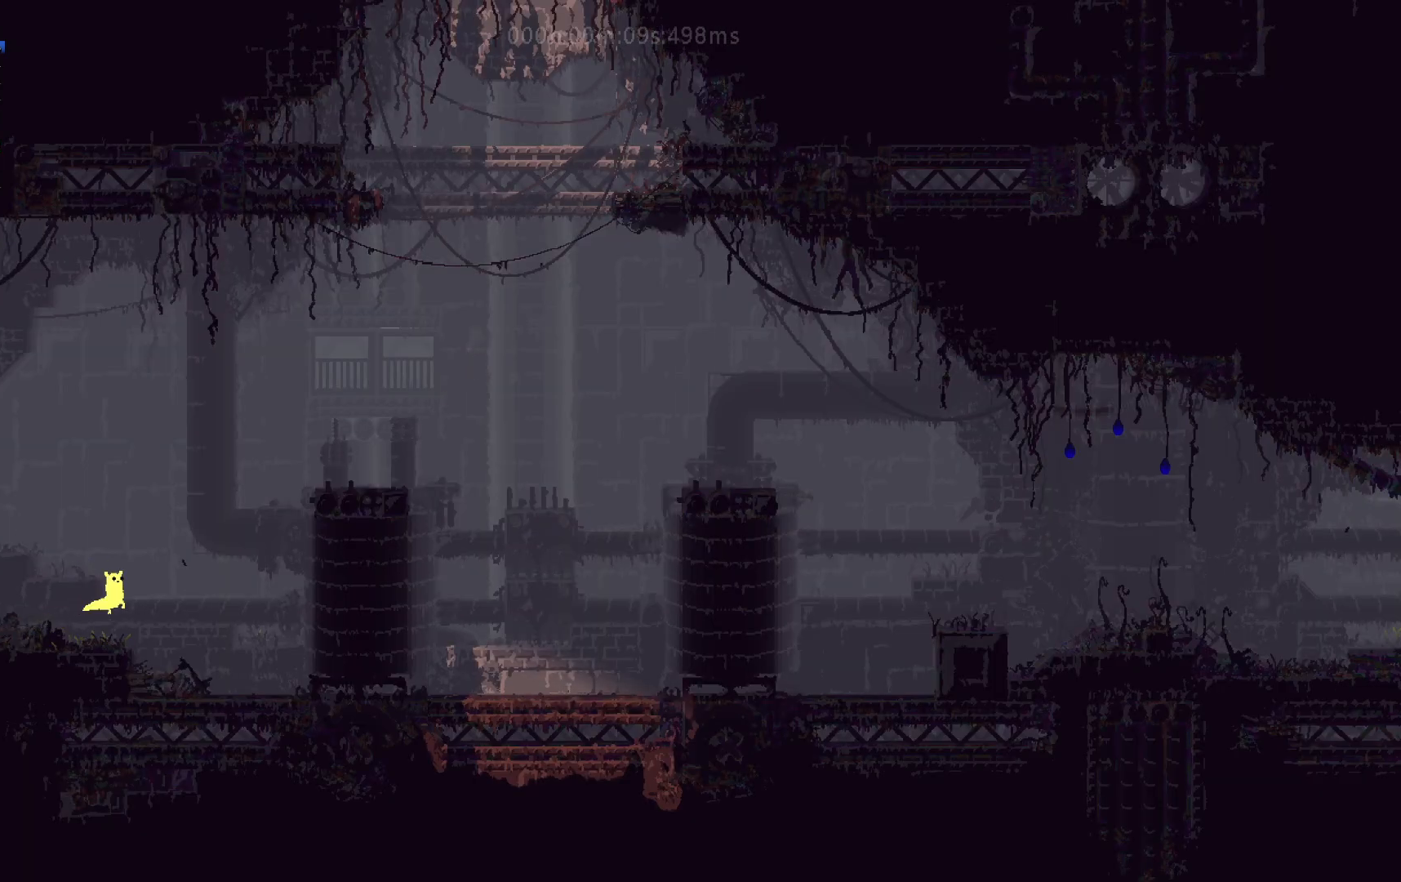
{"keys": ["right"], "events": [[17, "up", "down"], [100, "up", "up"], [233, "up", "down"], [267, "up", "up"]]}
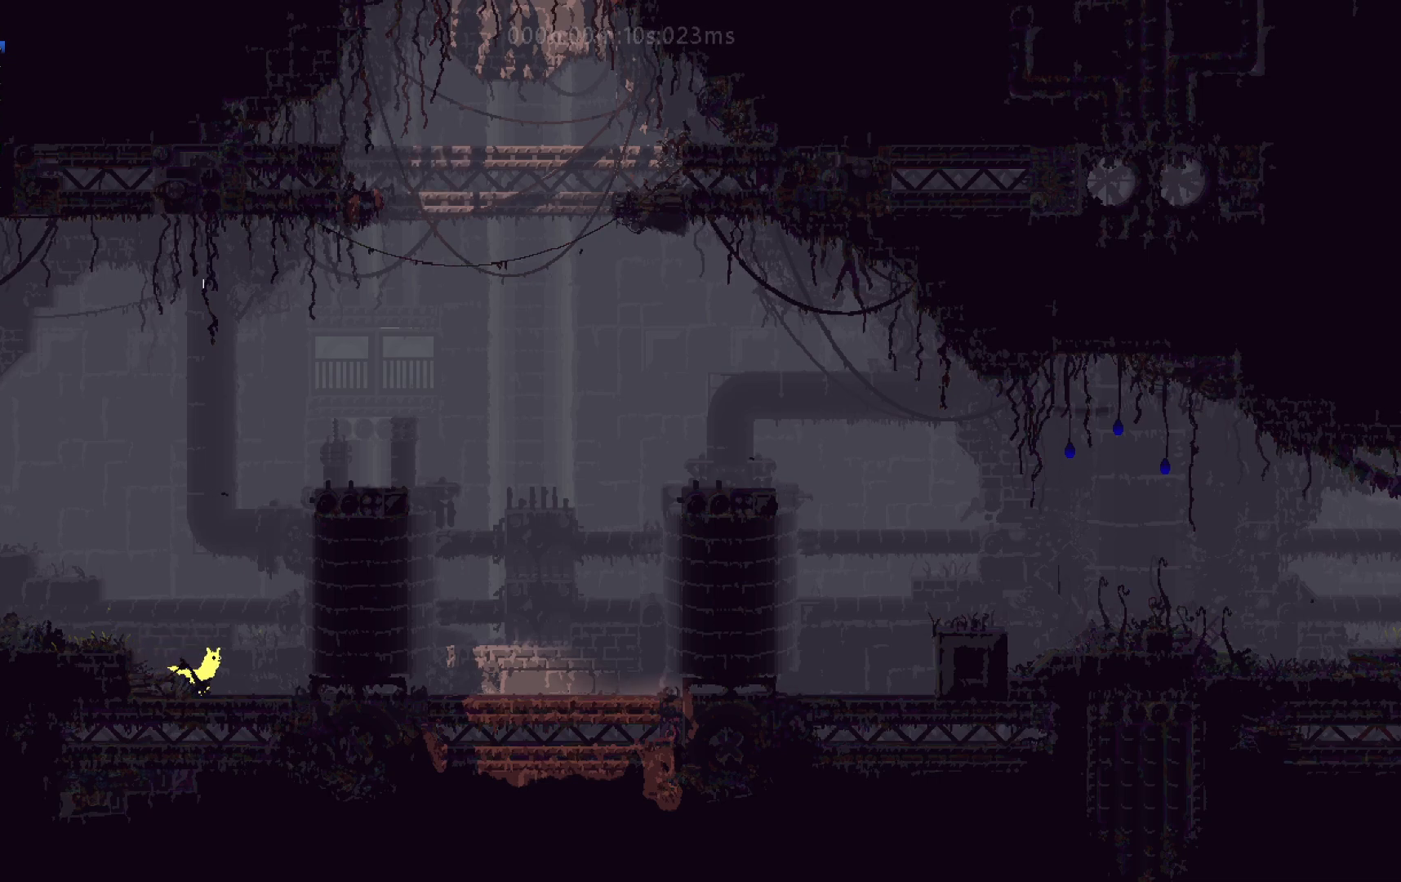
{"keys": ["right"], "events": [[233, "down", "down"], [233, "j", "down"], [367, "down", "up"], [367, "j", "up"]]}
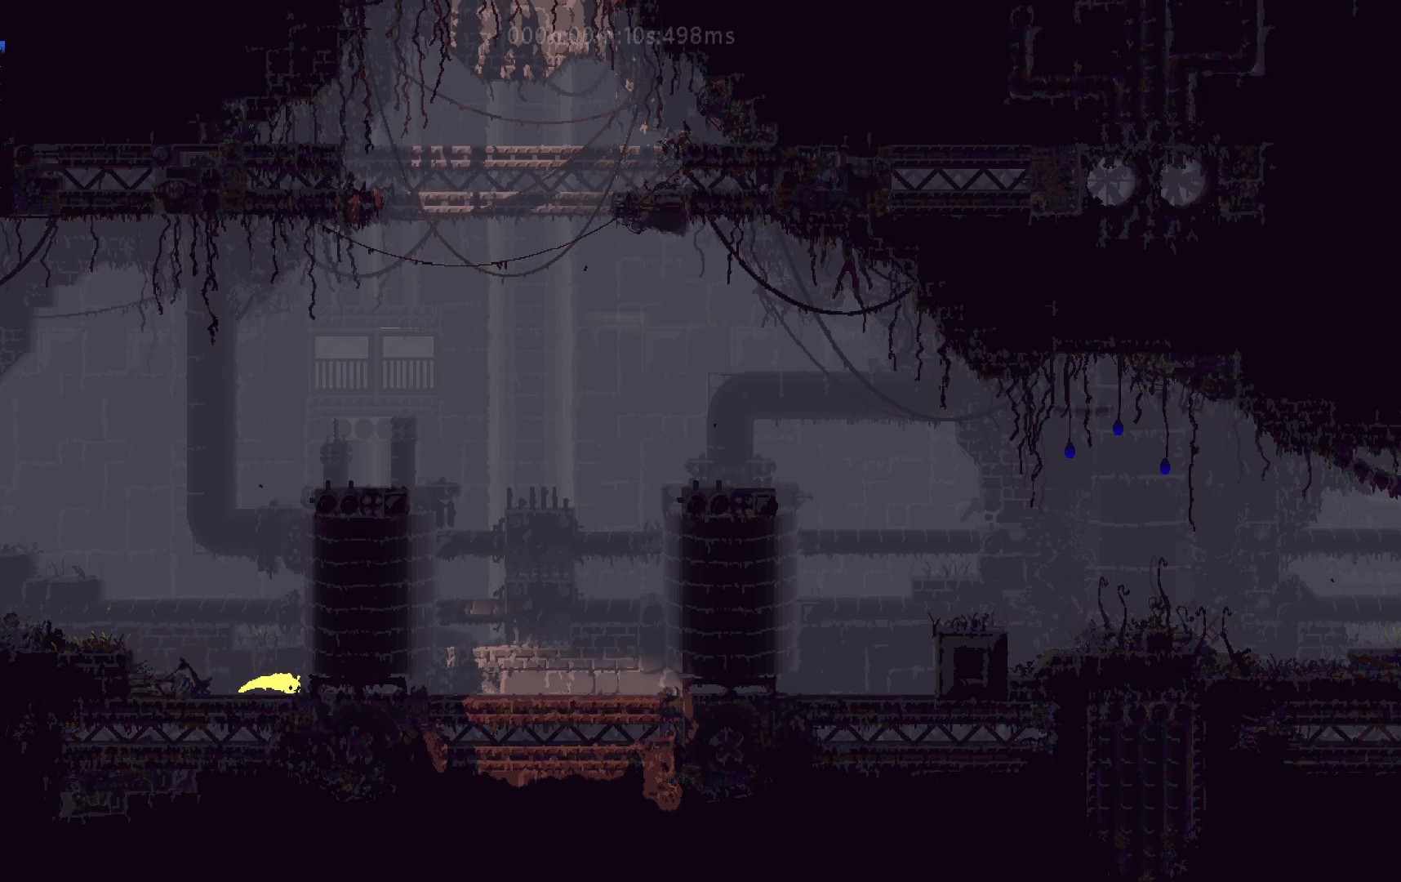
{"keys": ["right"], "events": [[83, "j", "down"], [200, "j", "up"], [283, "j", "down"], [367, "j", "up"], [400, "up", "down"], [483, "up", "up"]]}
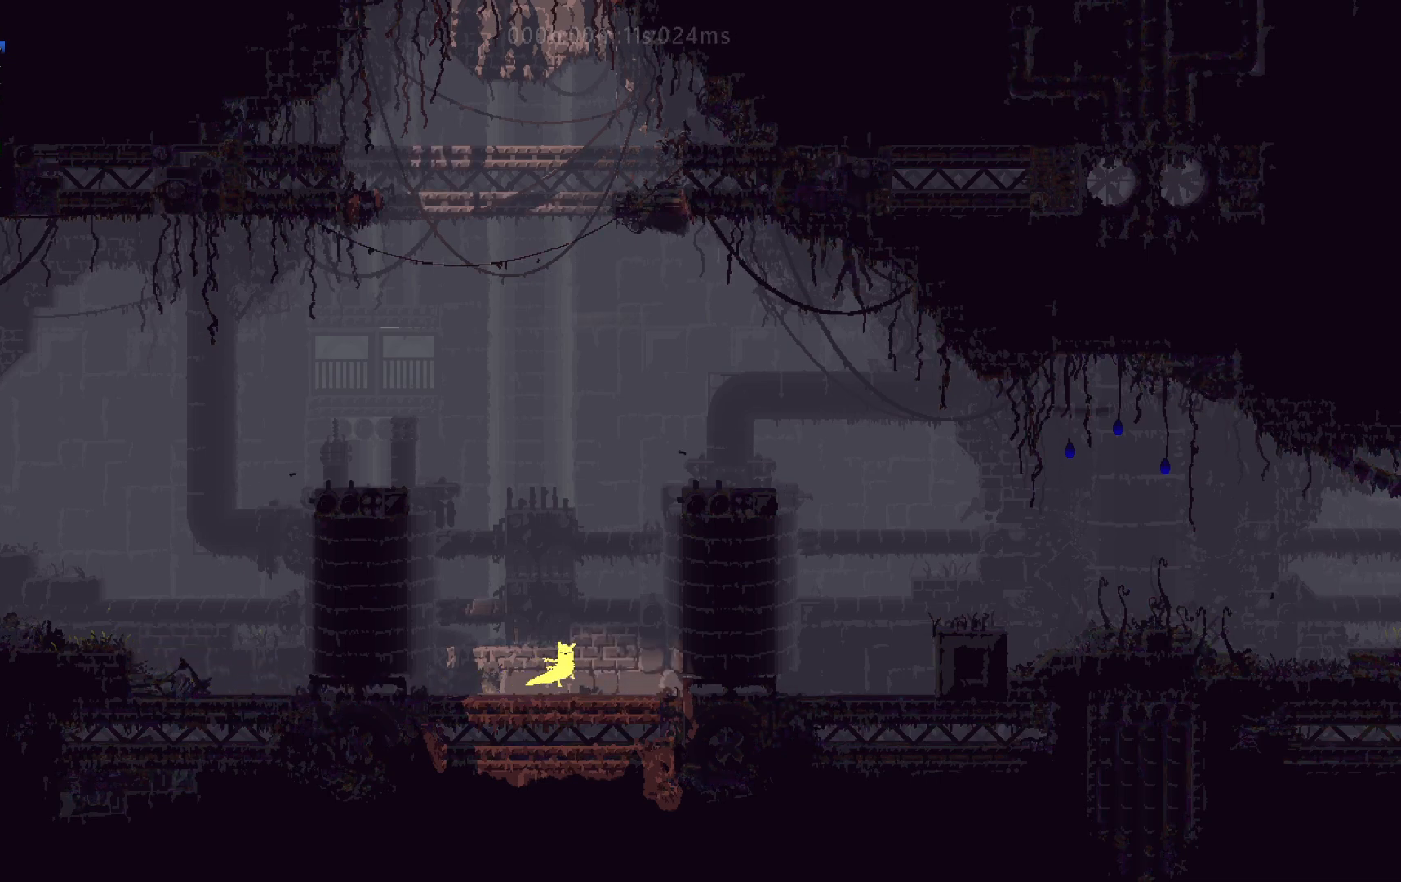
{"keys": ["right"], "events": [[317, "down", "down"], [350, "j", "down"], [400, "down", "up"], [467, "j", "up"]]}
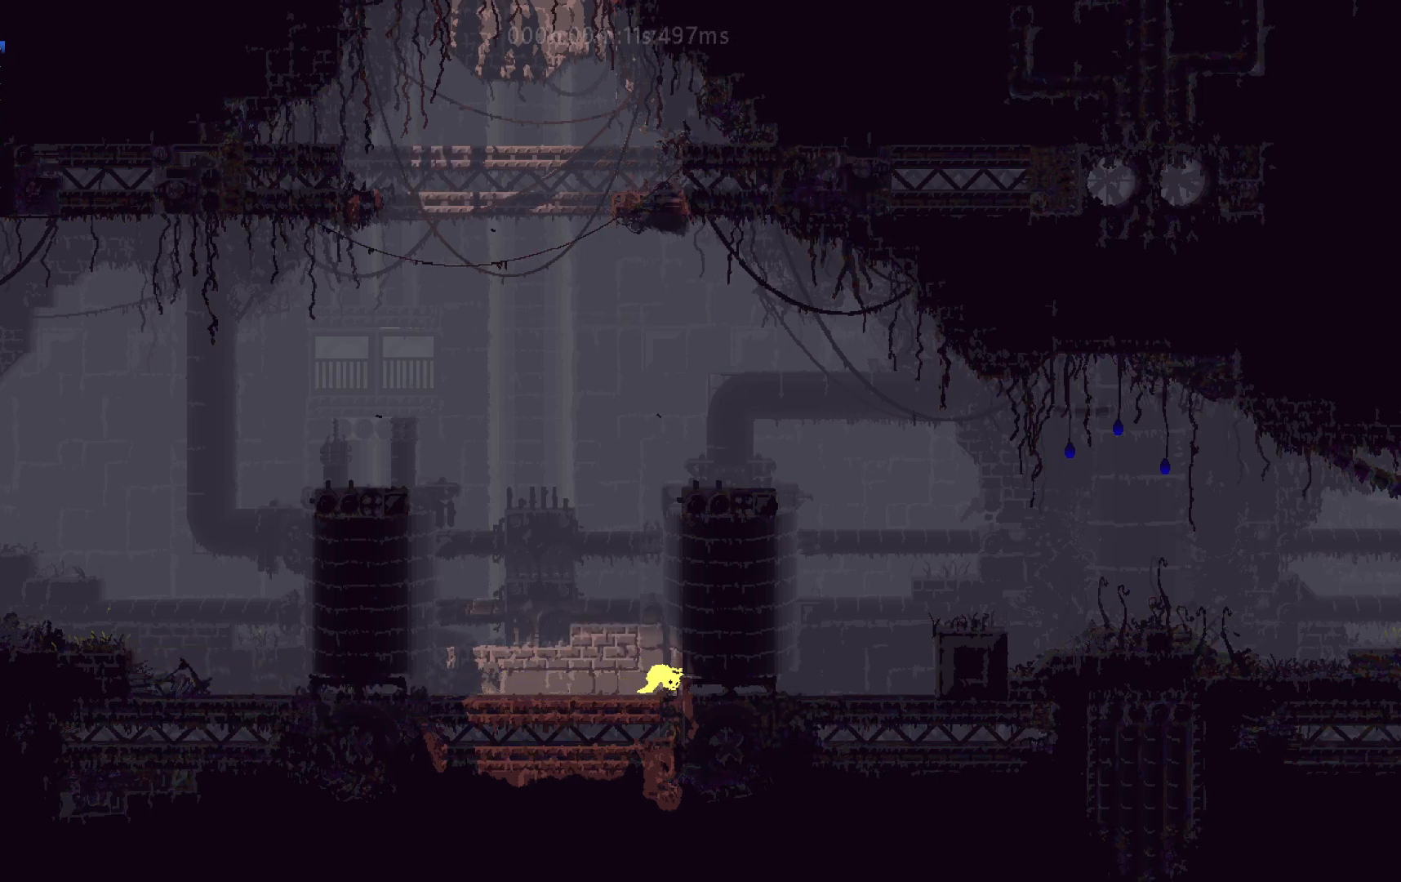
{"keys": ["j", "right"], "events": [[267, "j", "down"], [367, "j", "up"], [483, "j", "down"]]}
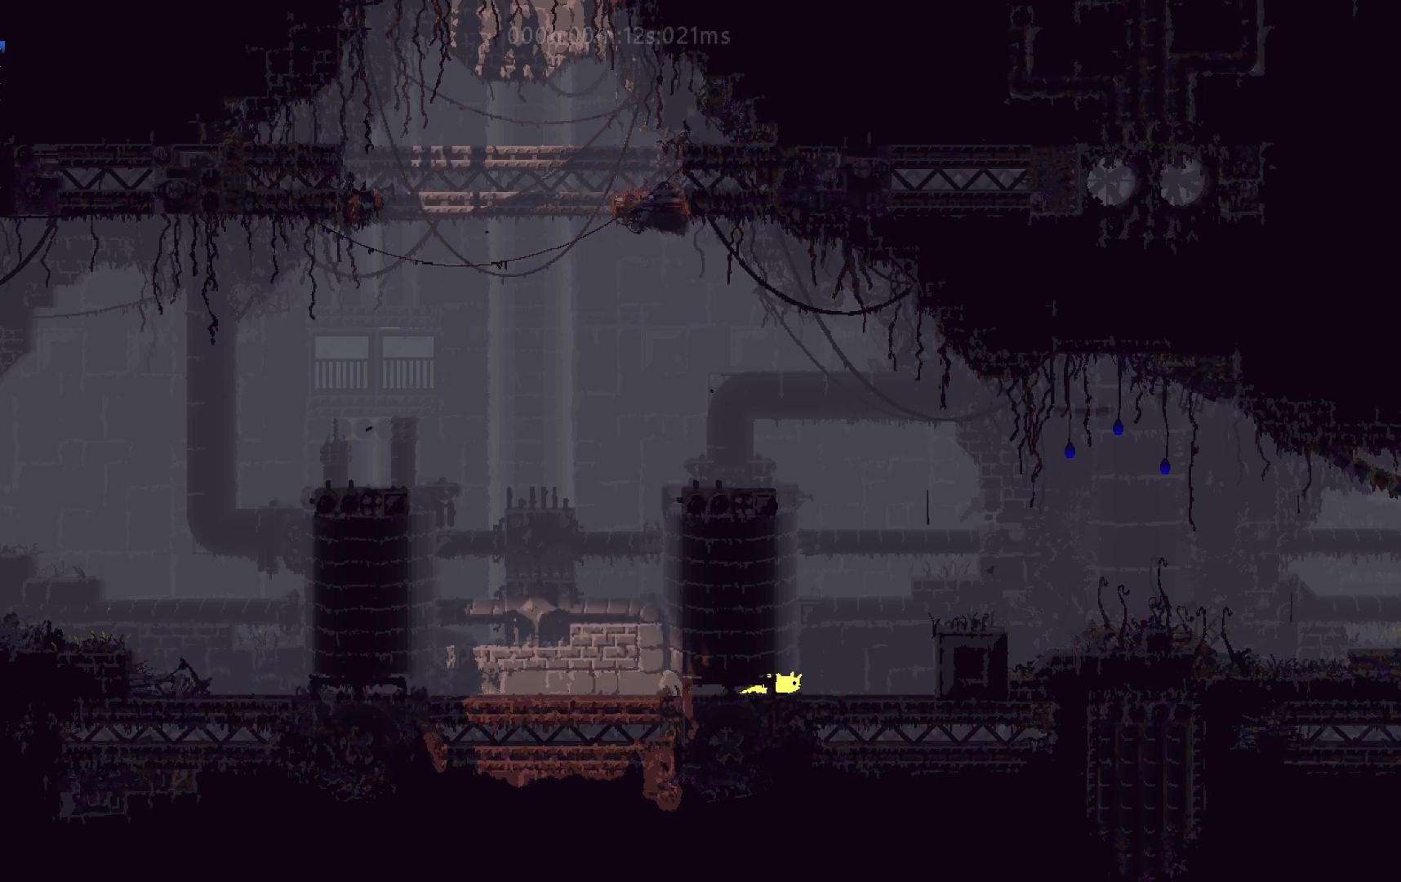
{"keys": ["j", "right"], "events": [[83, "j", "up"], [150, "up", "down"], [233, "up", "up"], [333, "up", "down"], [417, "up", "up"], [483, "j", "down"]]}
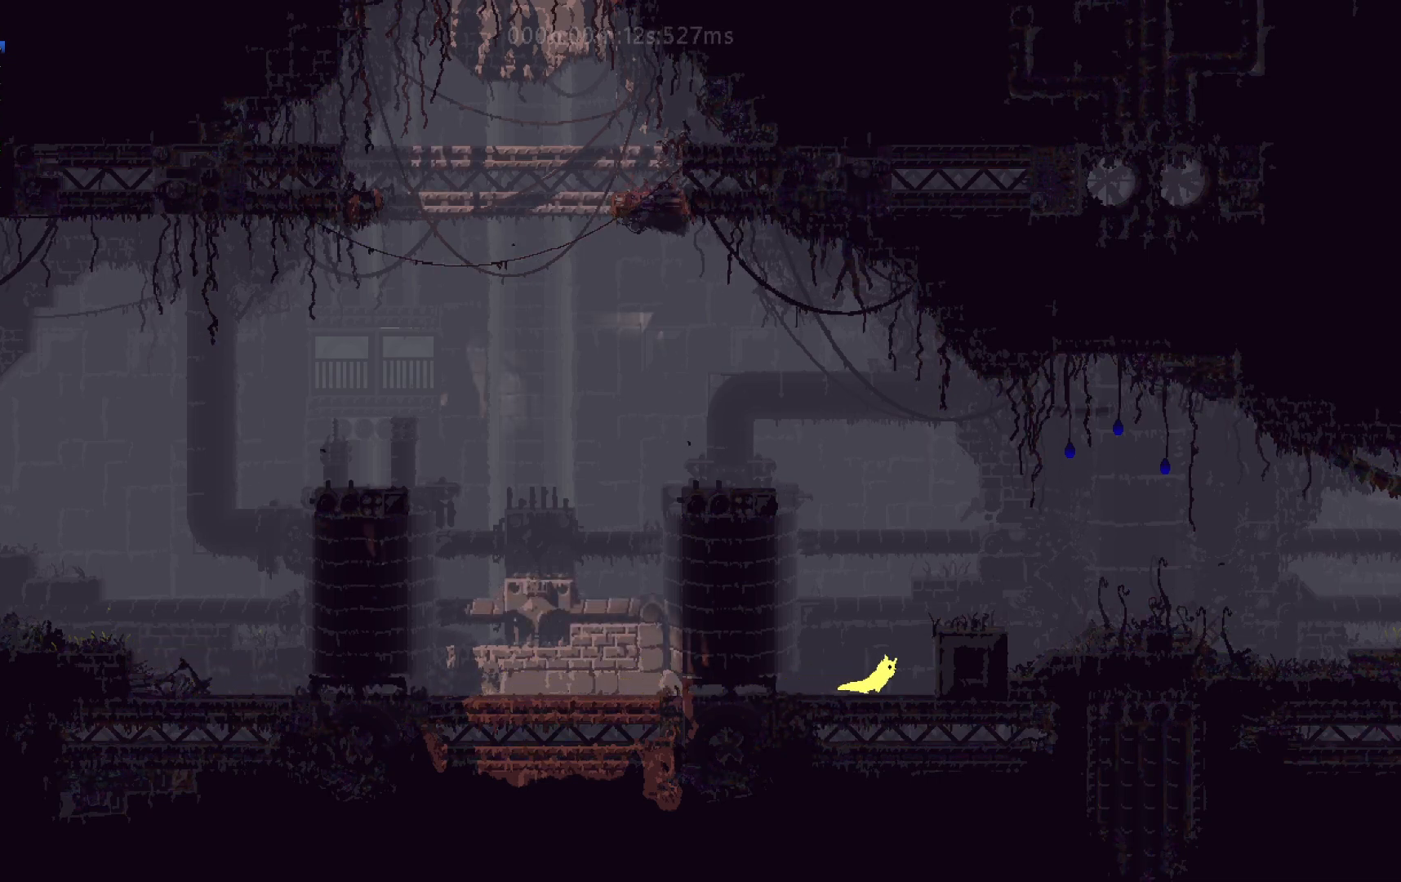
{"keys": ["right"], "events": [[133, "j", "up"], [317, "j", "down"], [400, "j", "up"]]}
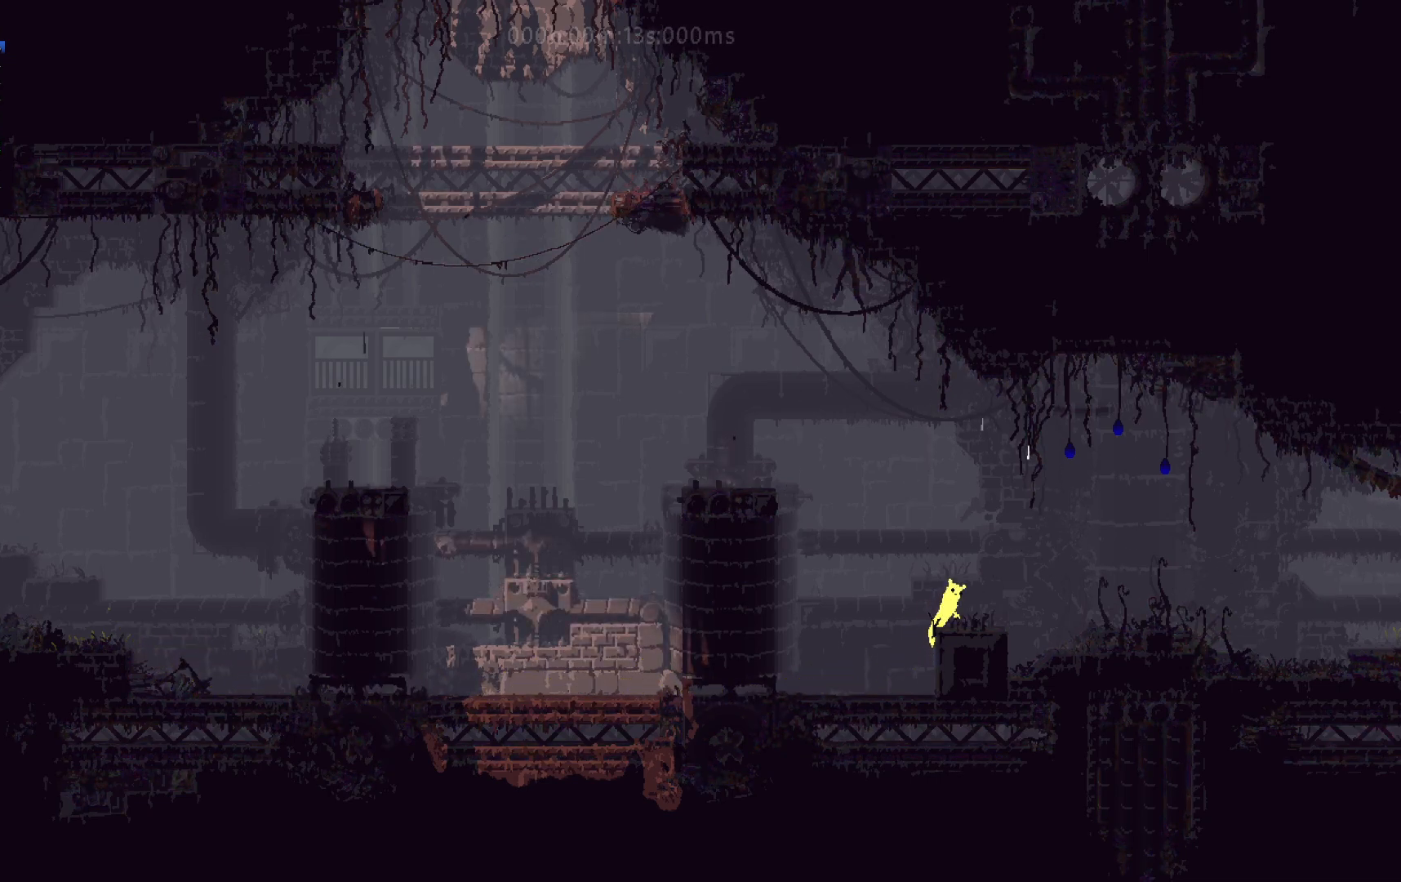
{"keys": ["right"], "events": [[133, "j", "down"], [300, "j", "up"]]}
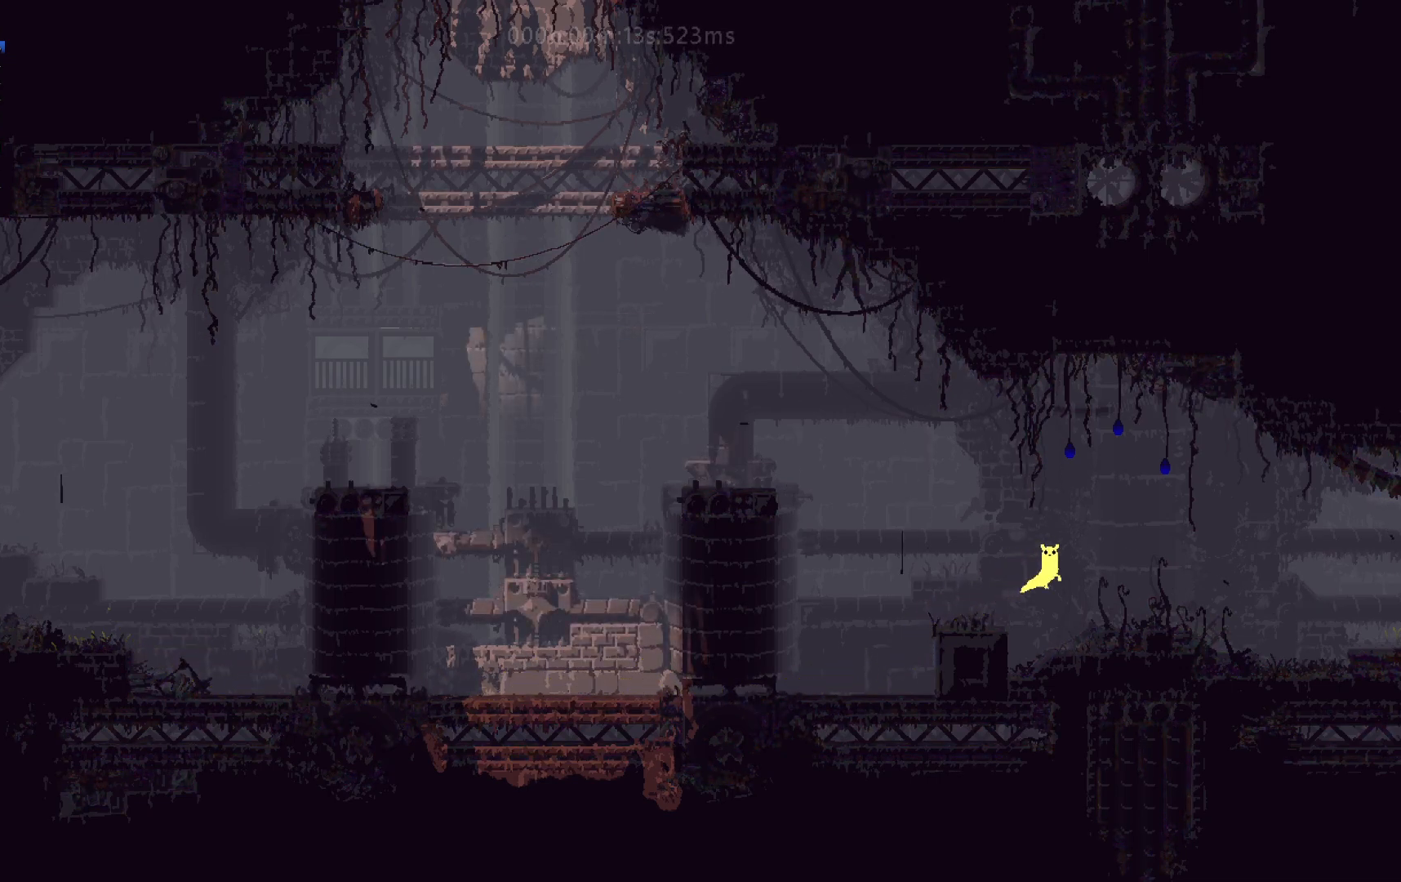
{"keys": ["right"], "events": []}